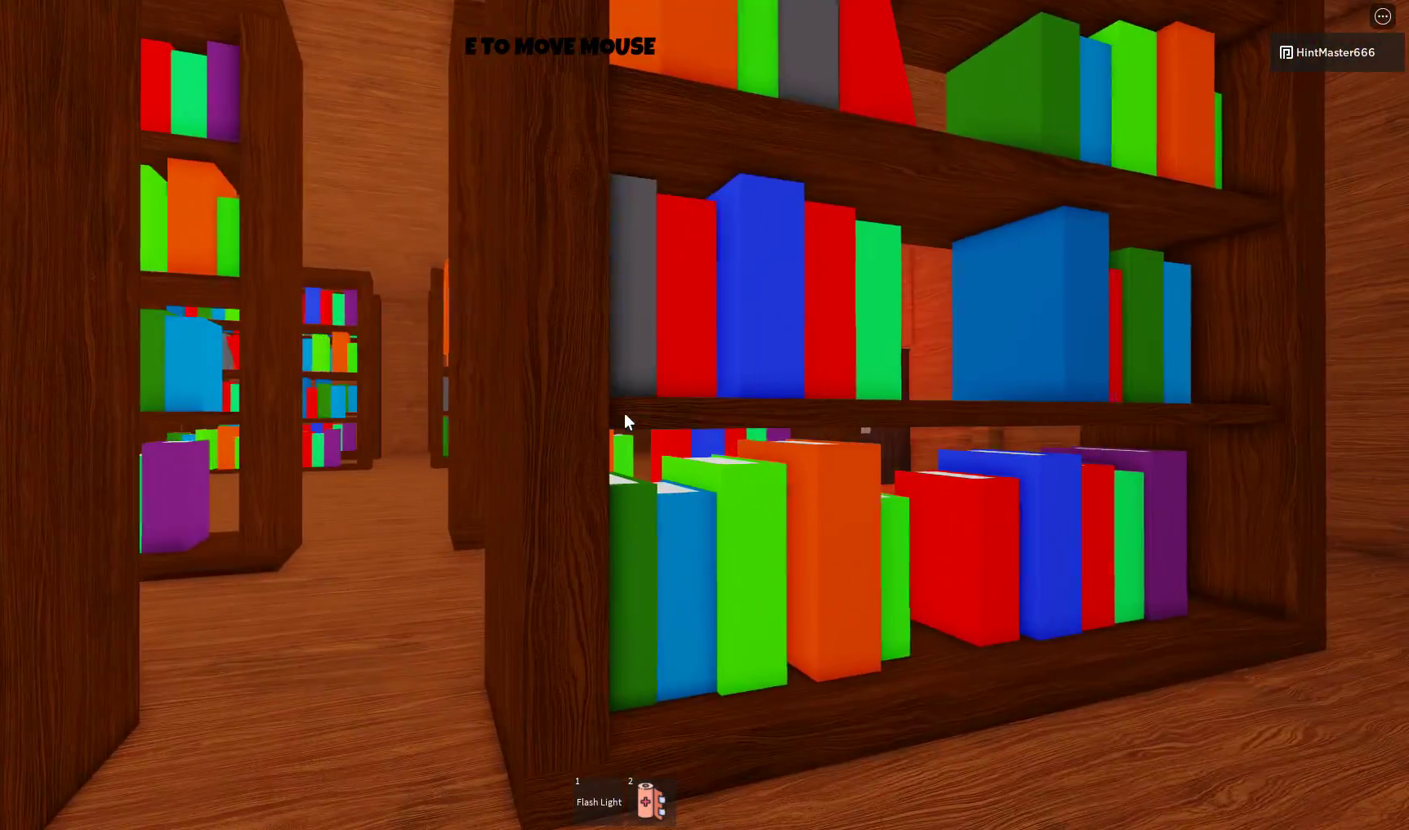
Gameplay with keyboard and mouse; each line is a JSON object with the keys and mouse buttons held at the frame after it. "events" lists presses ("down") and releases ("up") of "a", "d", "s", "space", "w", "mouse_left" and "mouse_right" between this image and that frame as [ms after this image, input, new state], when the widget could be followed in between. "mouse_left", "mouse_right" = the "left", "right" buttons of the "mouse" list. No other keys are recorded. Mouse movement is not recorded.
{"keys": ["a"], "mouse": [], "events": [[500, "a", "down"]]}
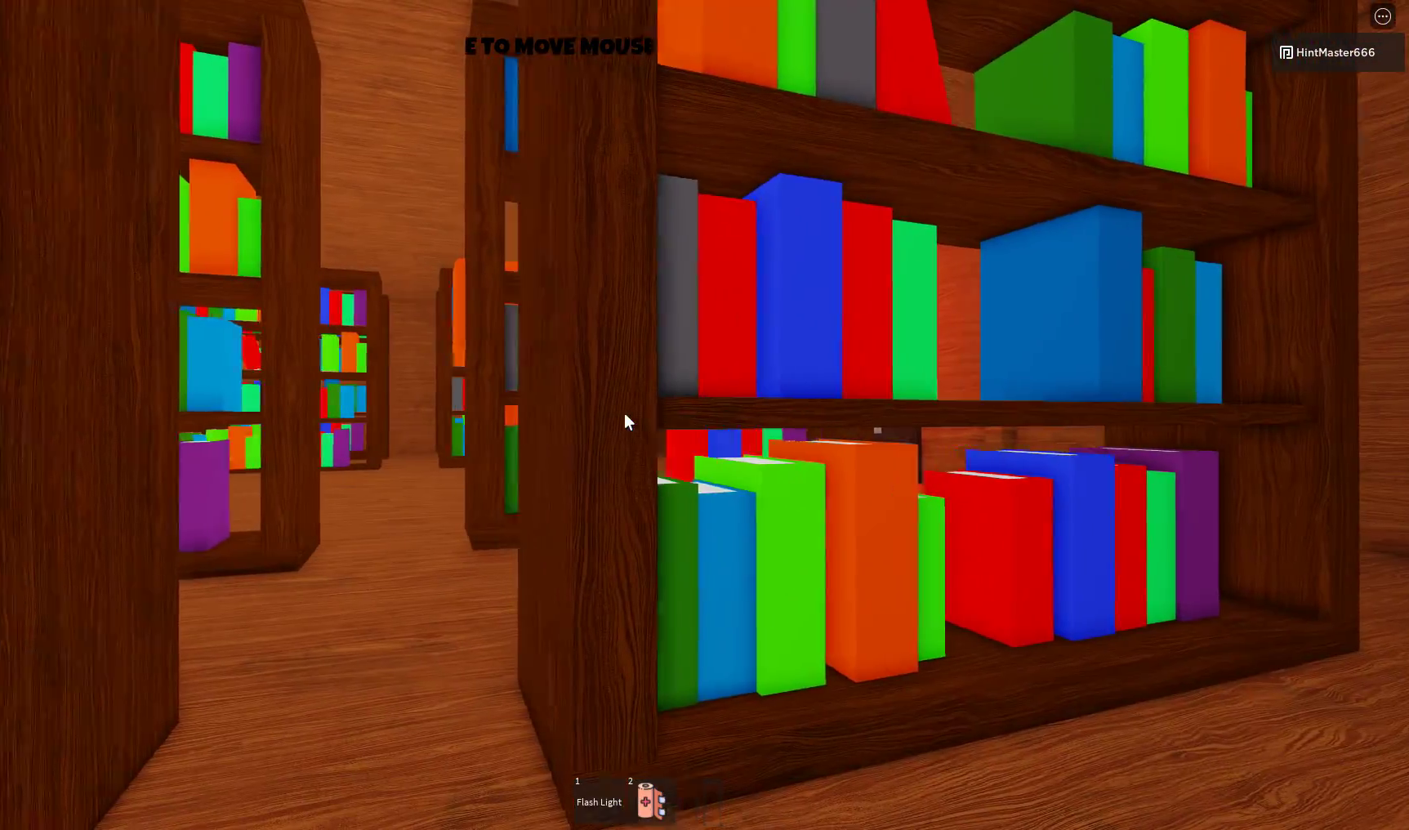
{"keys": [], "mouse": [], "events": [[100, "a", "up"]]}
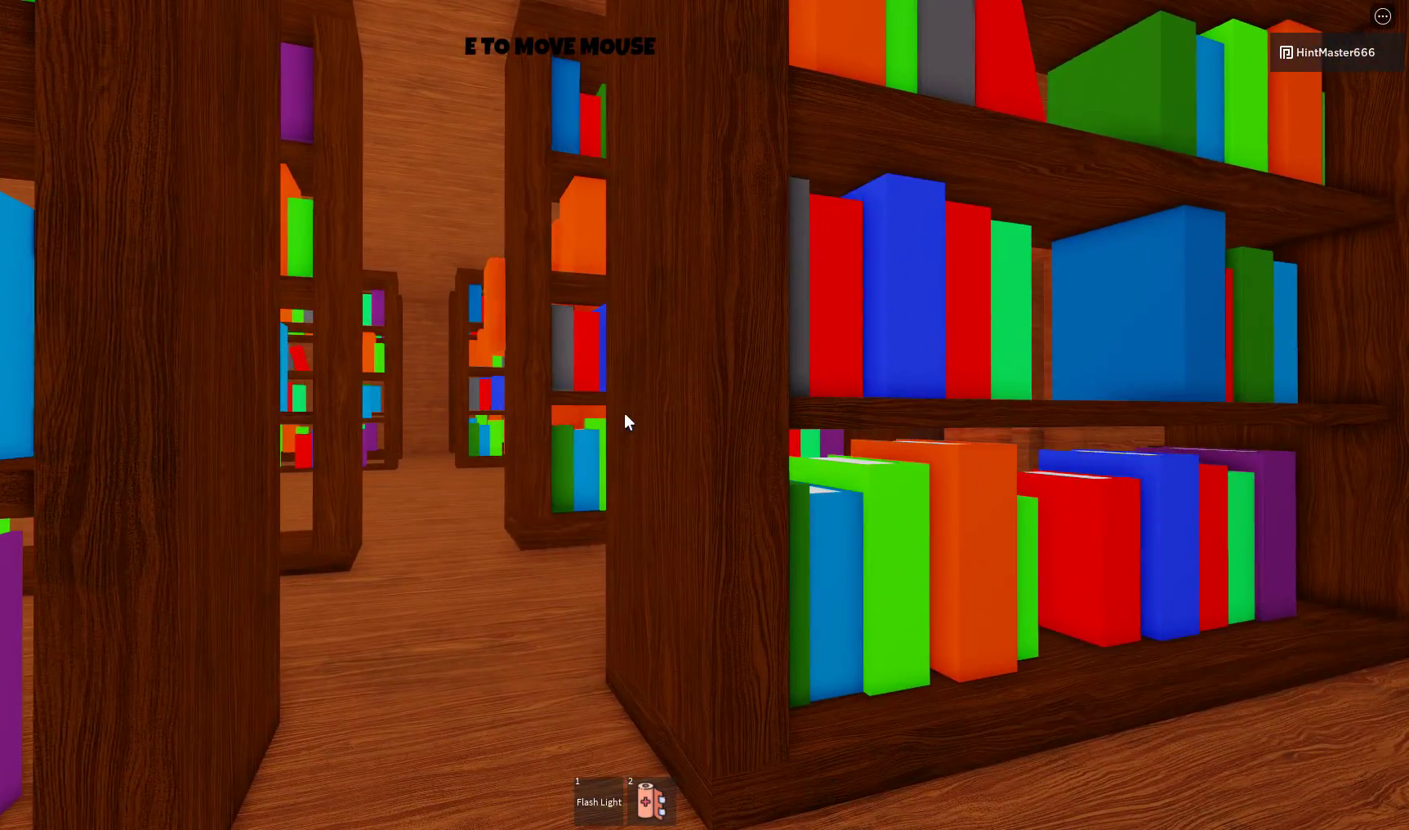
{"keys": [], "mouse": [], "events": [[300, "s", "down"], [333, "d", "down"], [433, "d", "up"], [467, "s", "up"]]}
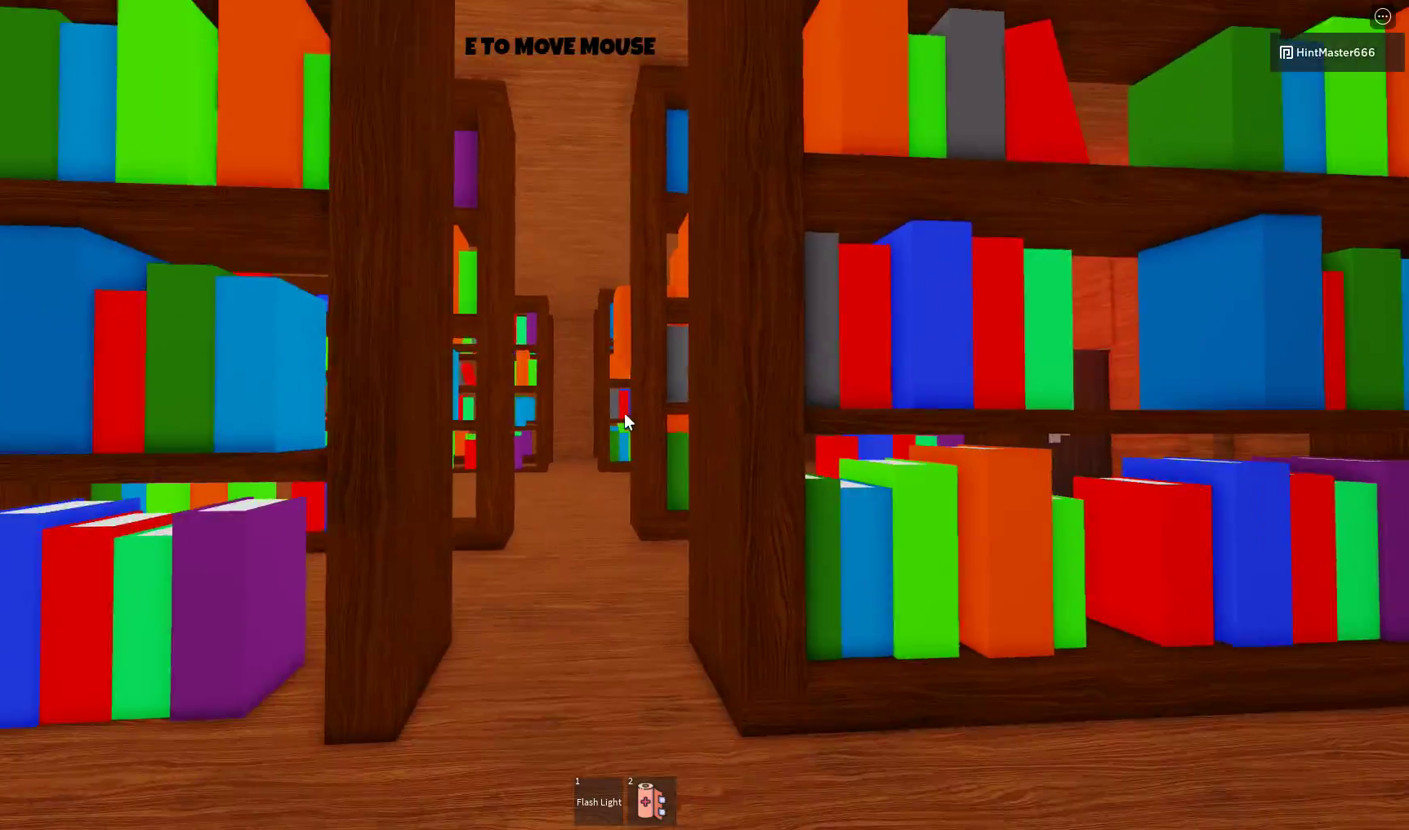
{"keys": ["a"], "mouse": [], "events": [[500, "a", "down"]]}
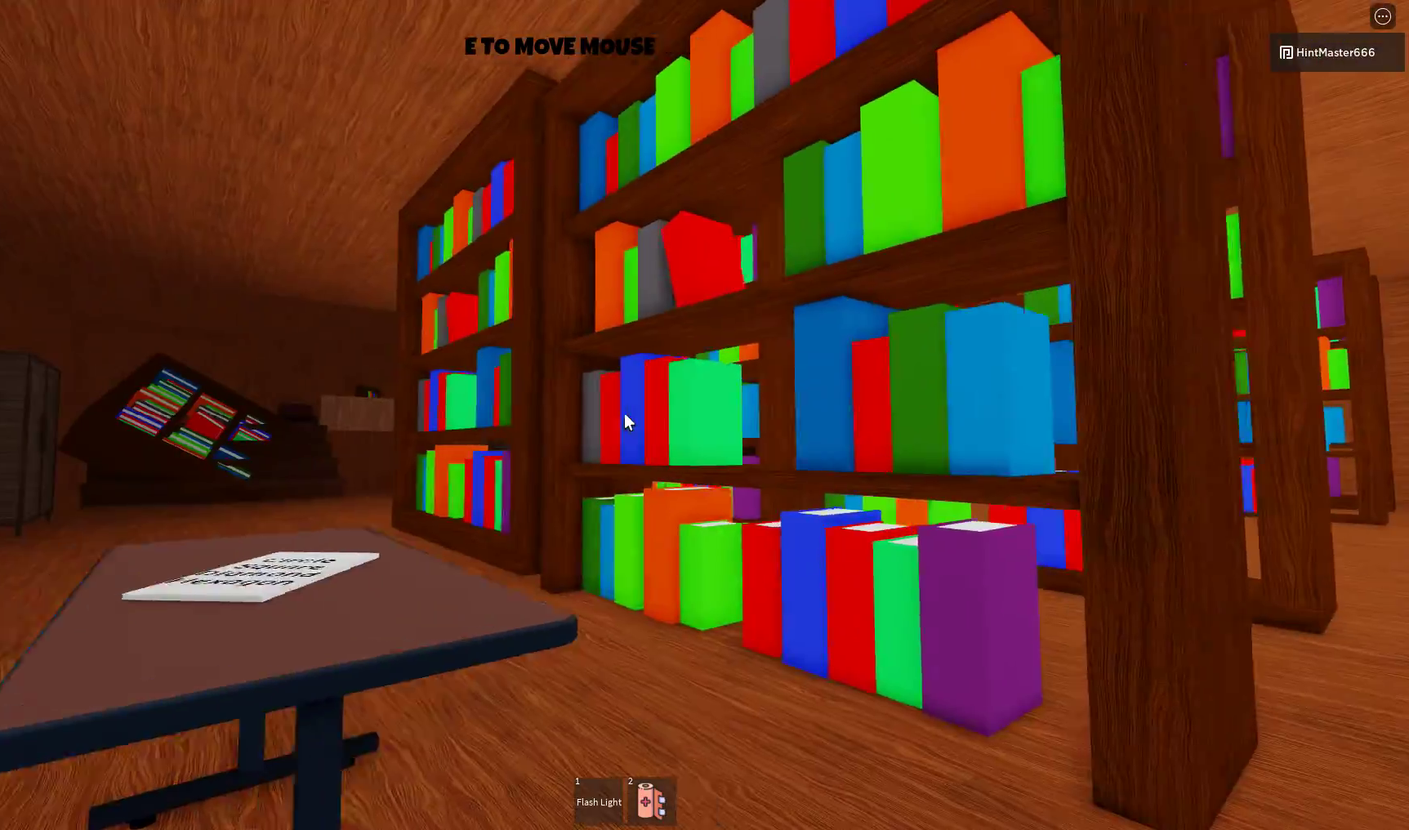
{"keys": [], "mouse": [], "events": [[67, "w", "down"], [167, "a", "up"], [200, "w", "up"]]}
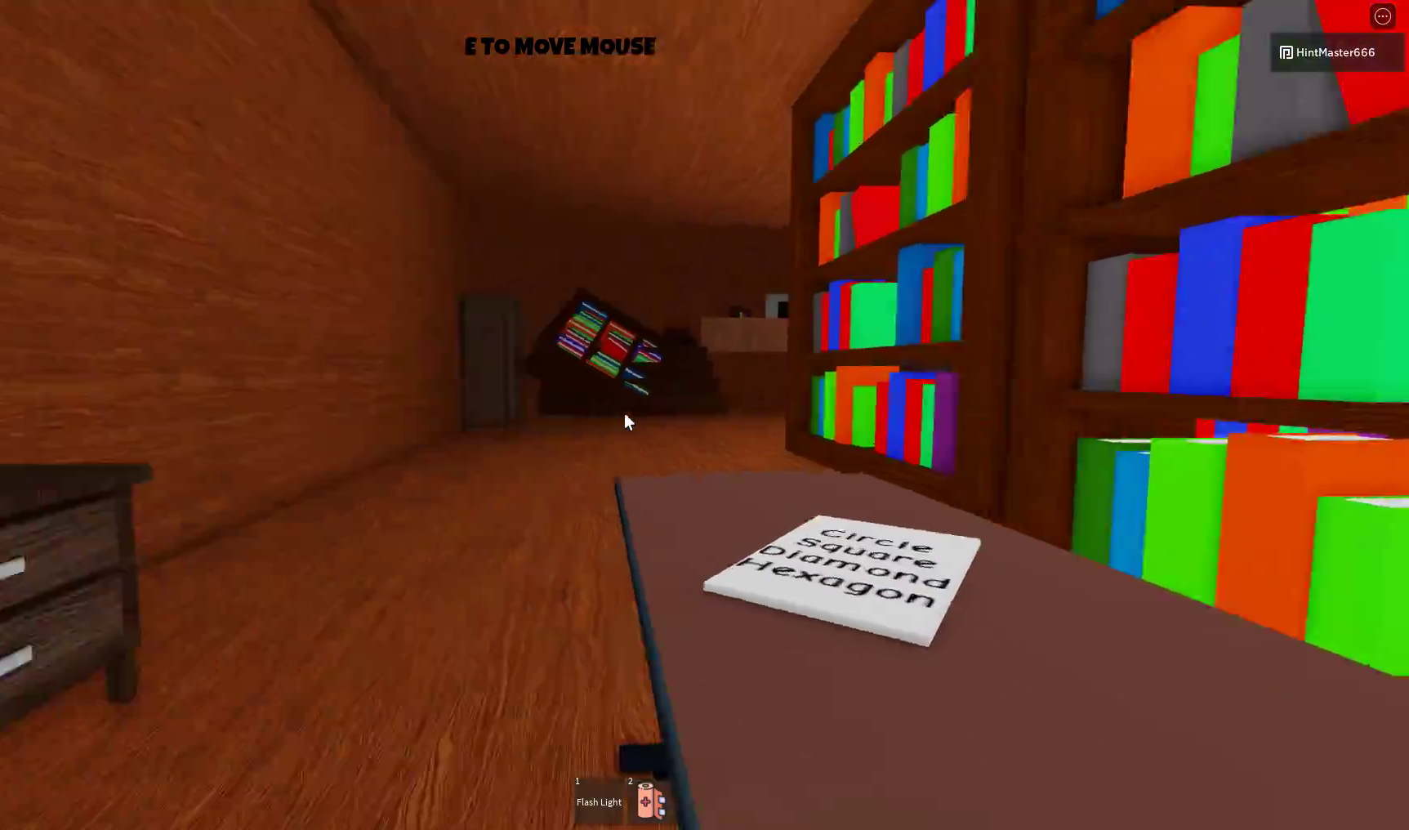
{"keys": [], "mouse": [], "events": []}
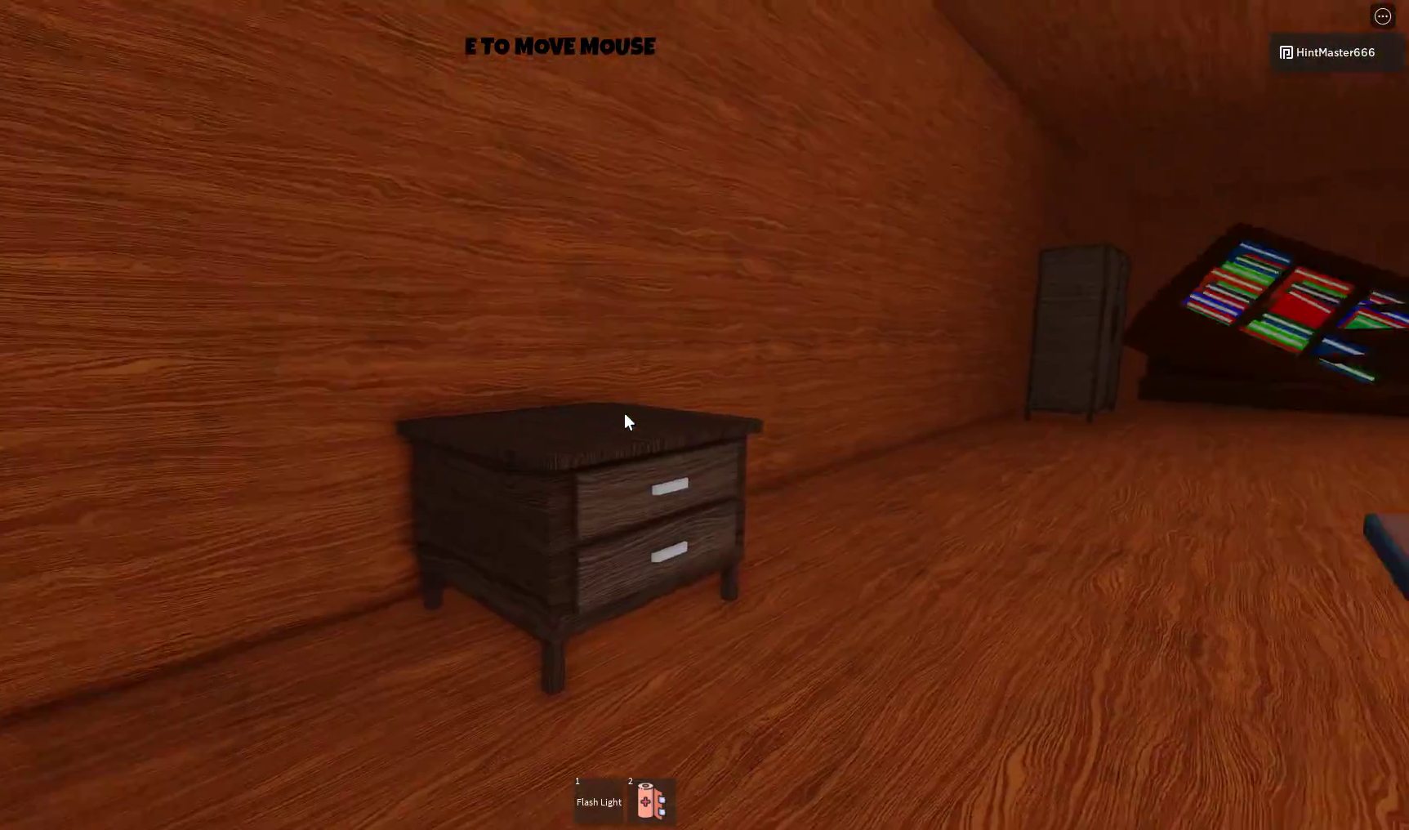
{"keys": [], "mouse": [], "events": [[233, "d", "down"], [333, "d", "up"]]}
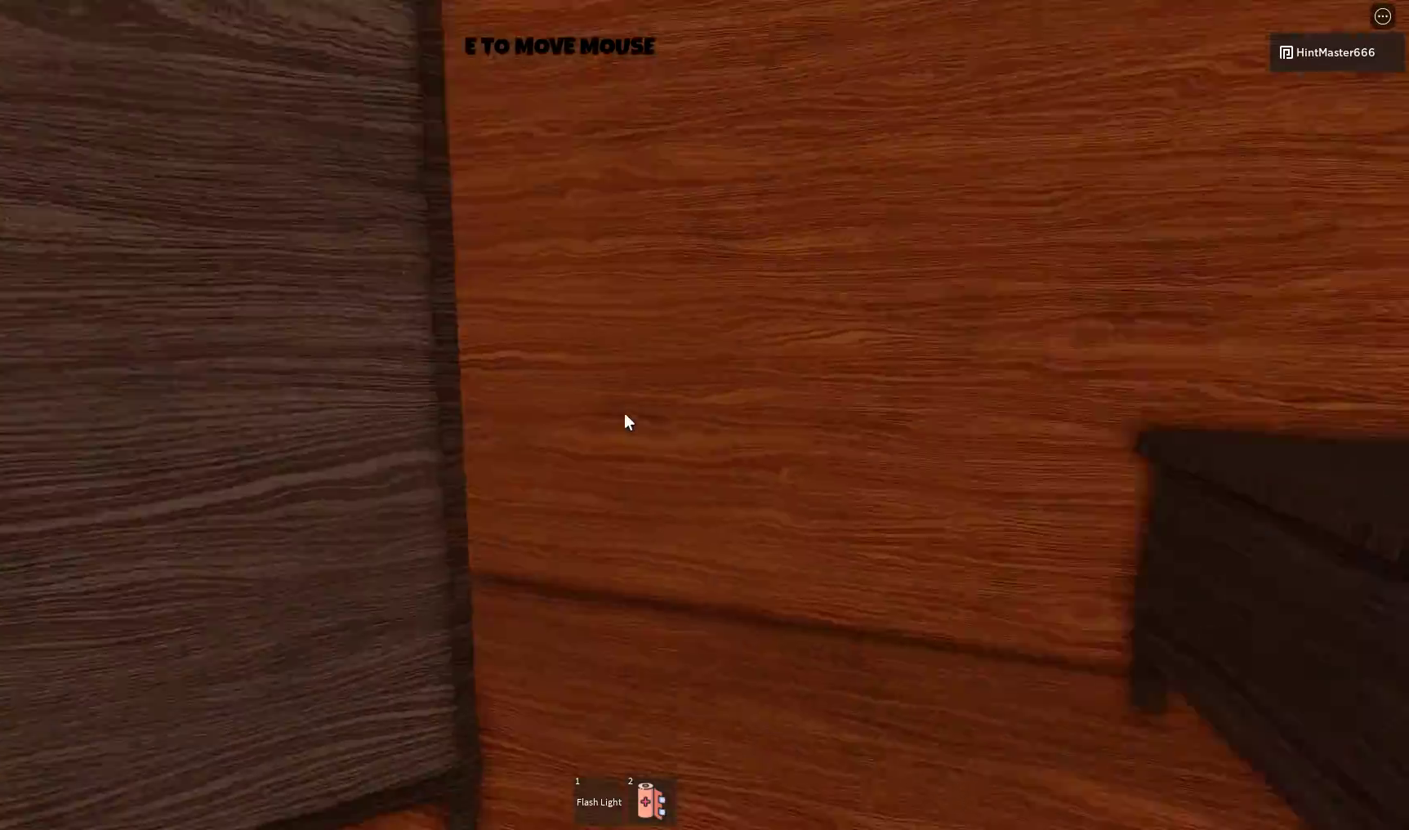
{"keys": [], "mouse": [], "events": [[33, "d", "down"], [167, "w", "down"], [267, "d", "up"], [400, "w", "up"]]}
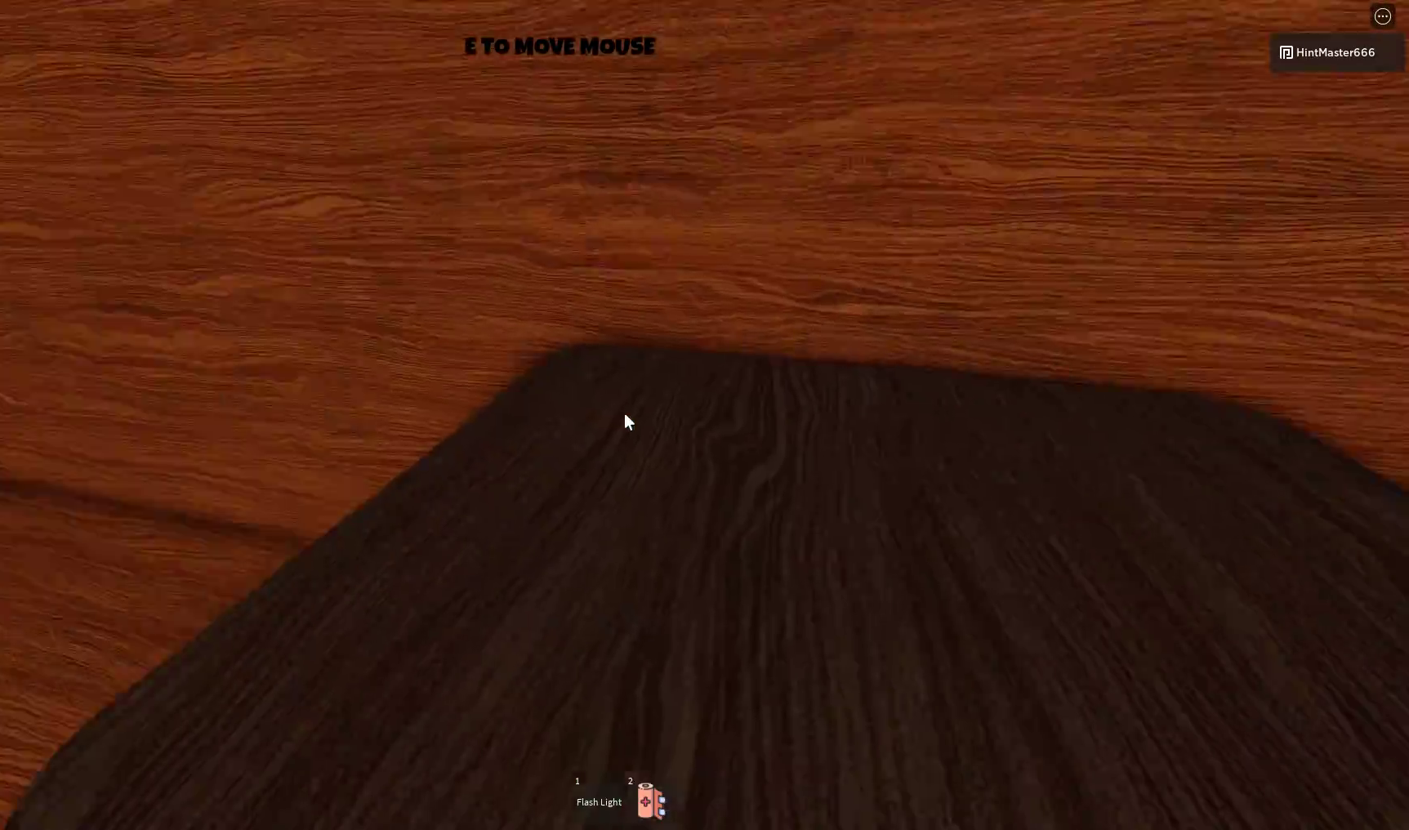
{"keys": ["d", "w"], "mouse": [], "events": [[333, "w", "down"], [500, "d", "down"]]}
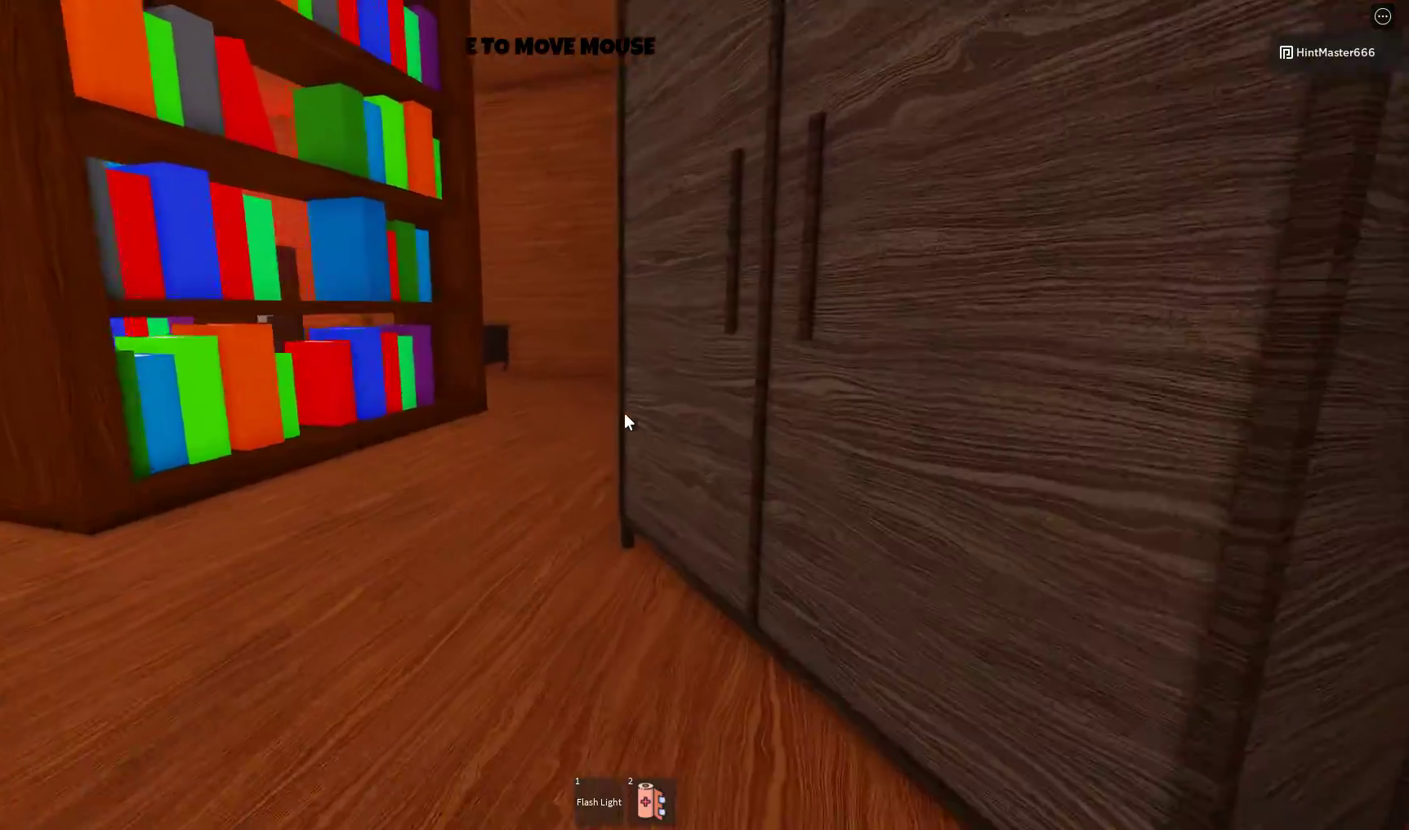
{"keys": ["d", "w"], "mouse": [], "events": []}
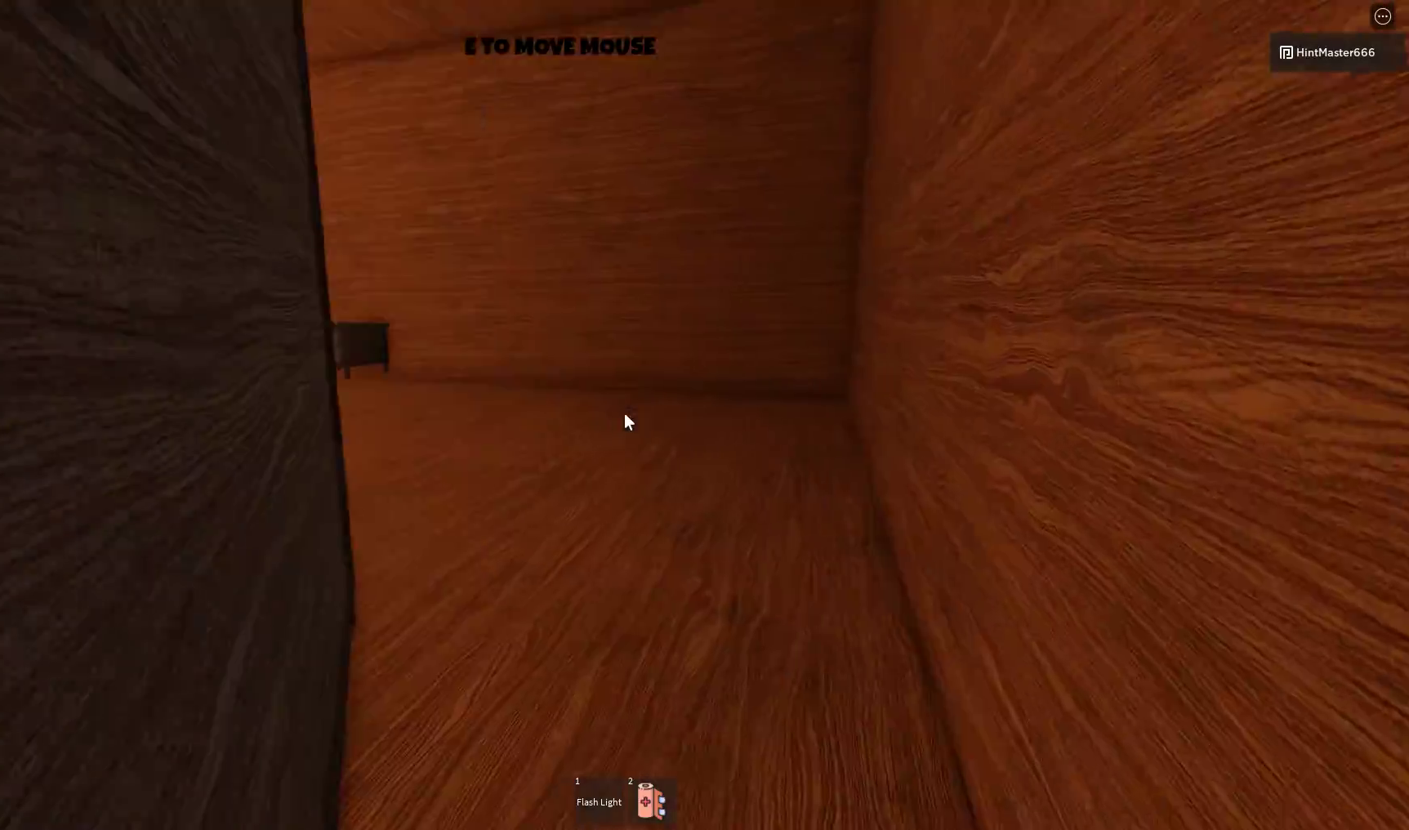
{"keys": ["a"], "mouse": [], "events": [[100, "d", "up"], [233, "w", "up"], [267, "a", "down"]]}
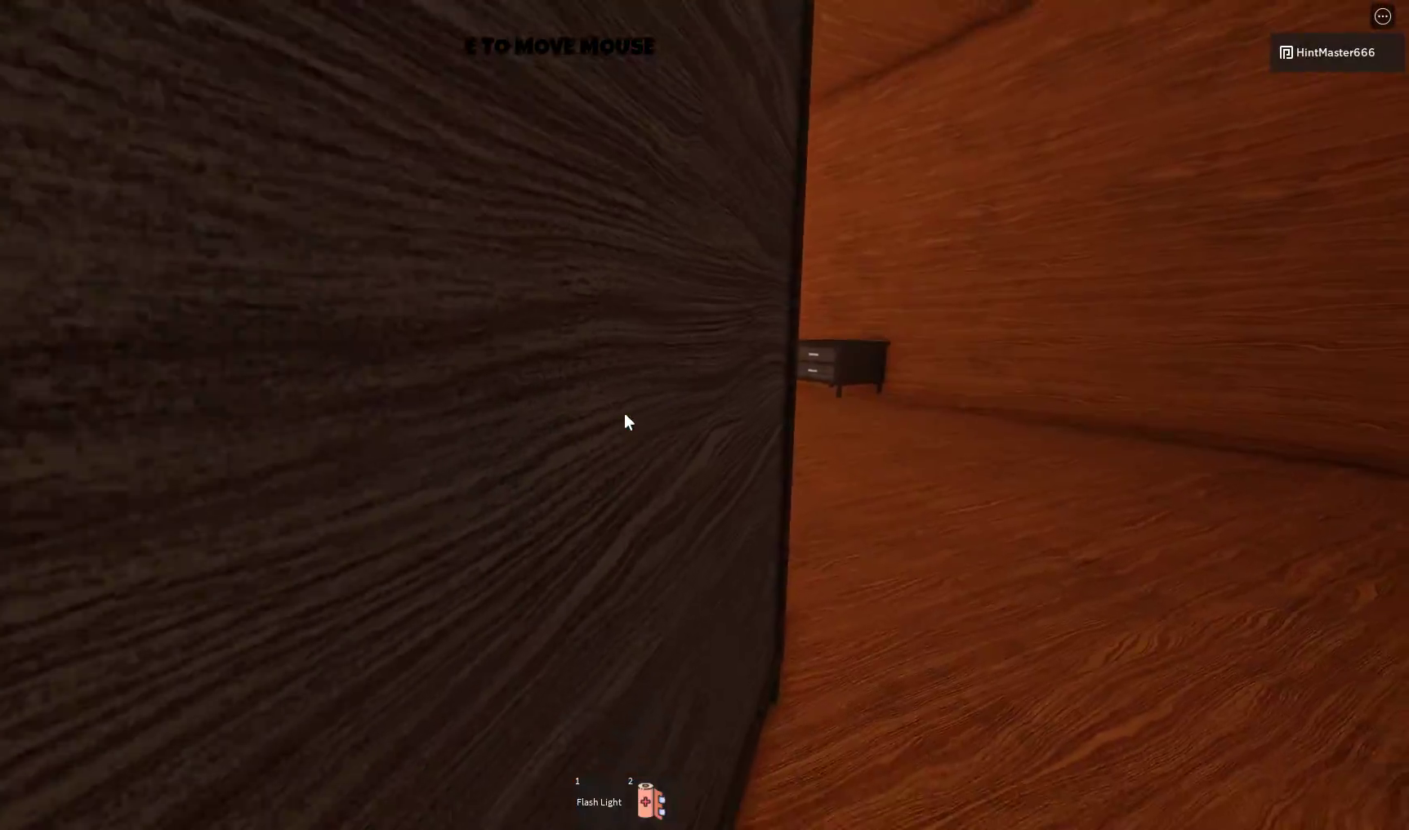
{"keys": ["a", "w"], "mouse": [], "events": [[67, "s", "down"], [167, "s", "up"], [333, "w", "down"], [433, "w", "up"], [500, "w", "down"]]}
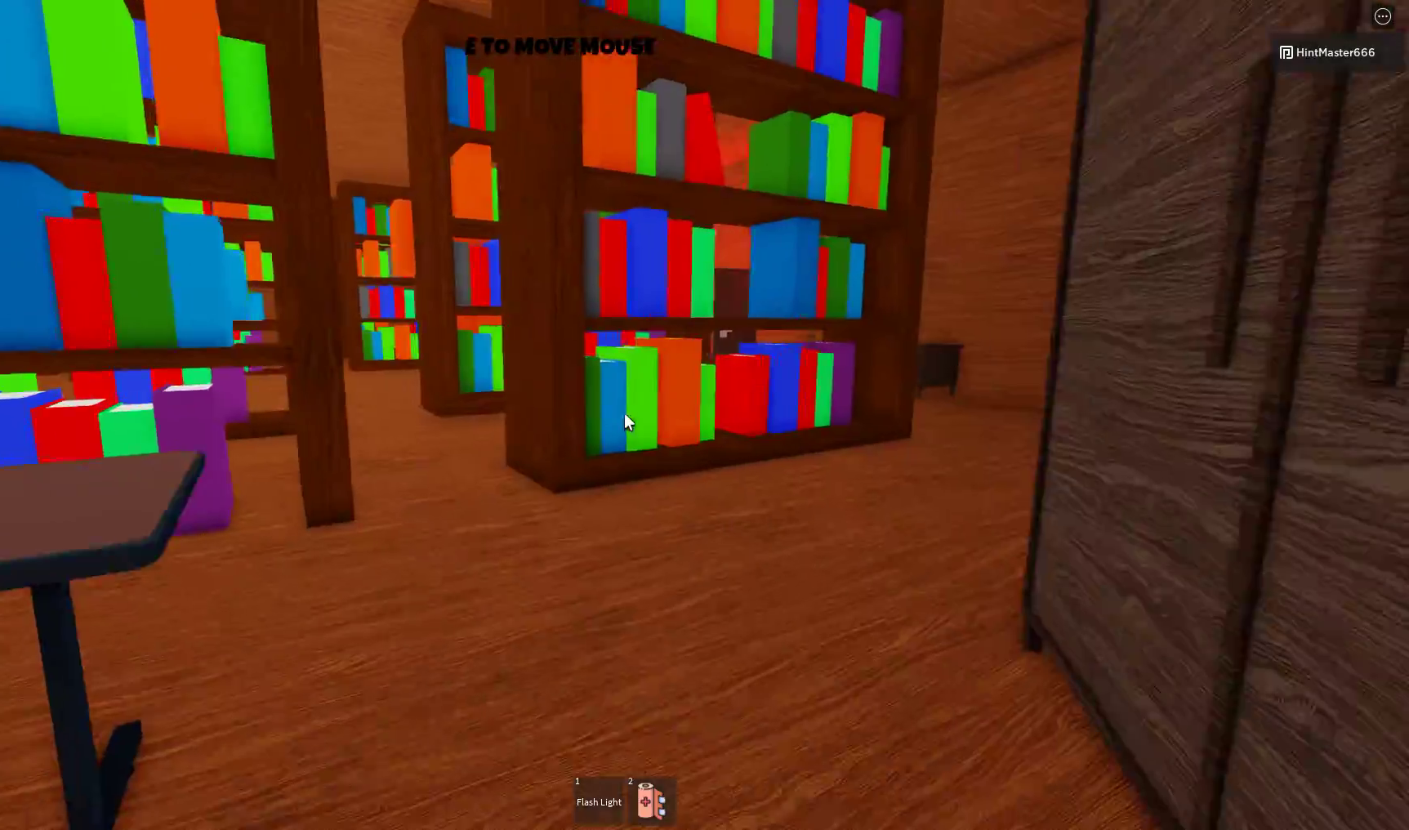
{"keys": ["d"], "mouse": [], "events": [[67, "a", "up"], [133, "d", "down"], [200, "w", "up"]]}
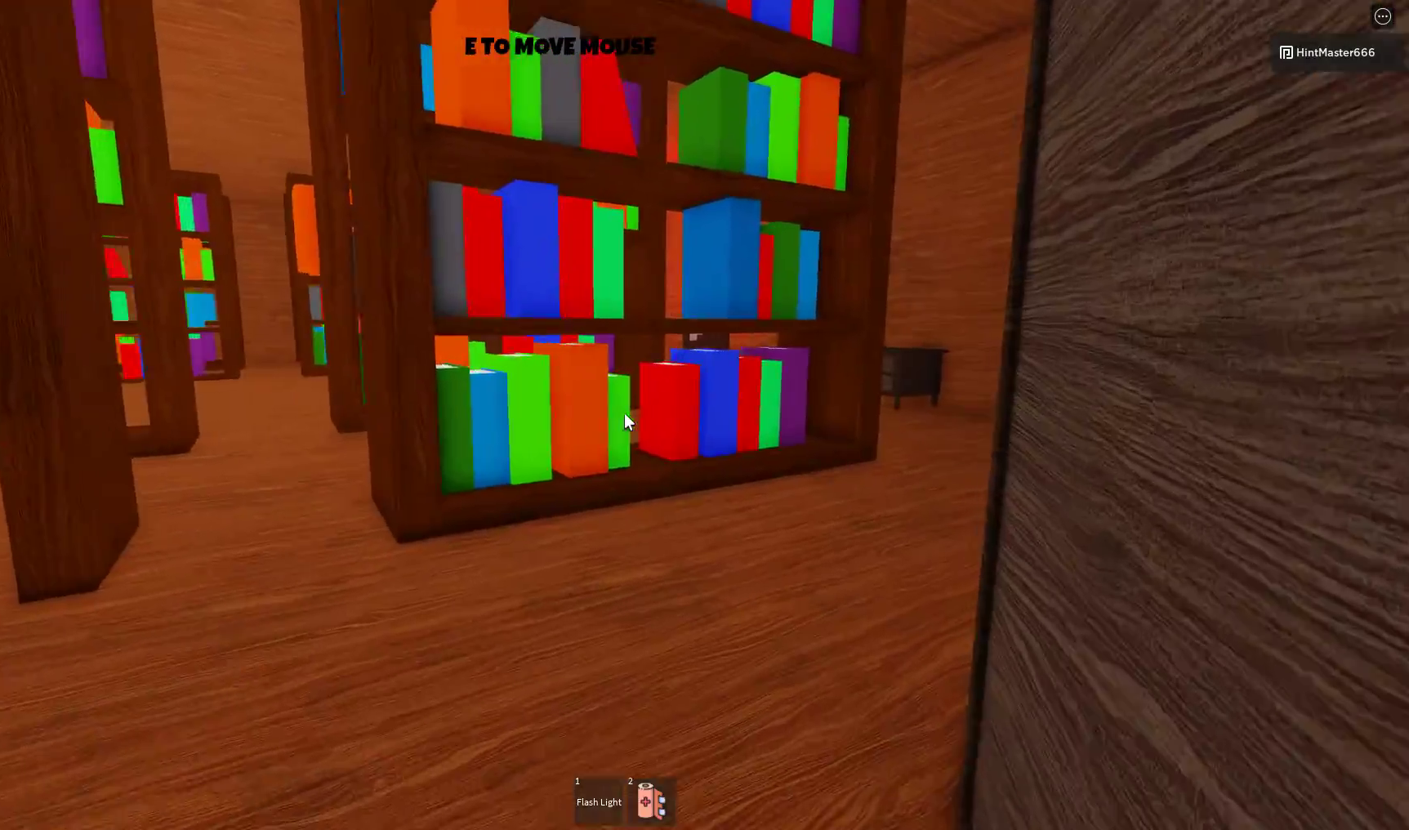
{"keys": ["a"], "mouse": [], "events": [[167, "s", "down"], [300, "d", "up"], [367, "a", "down"], [400, "s", "up"]]}
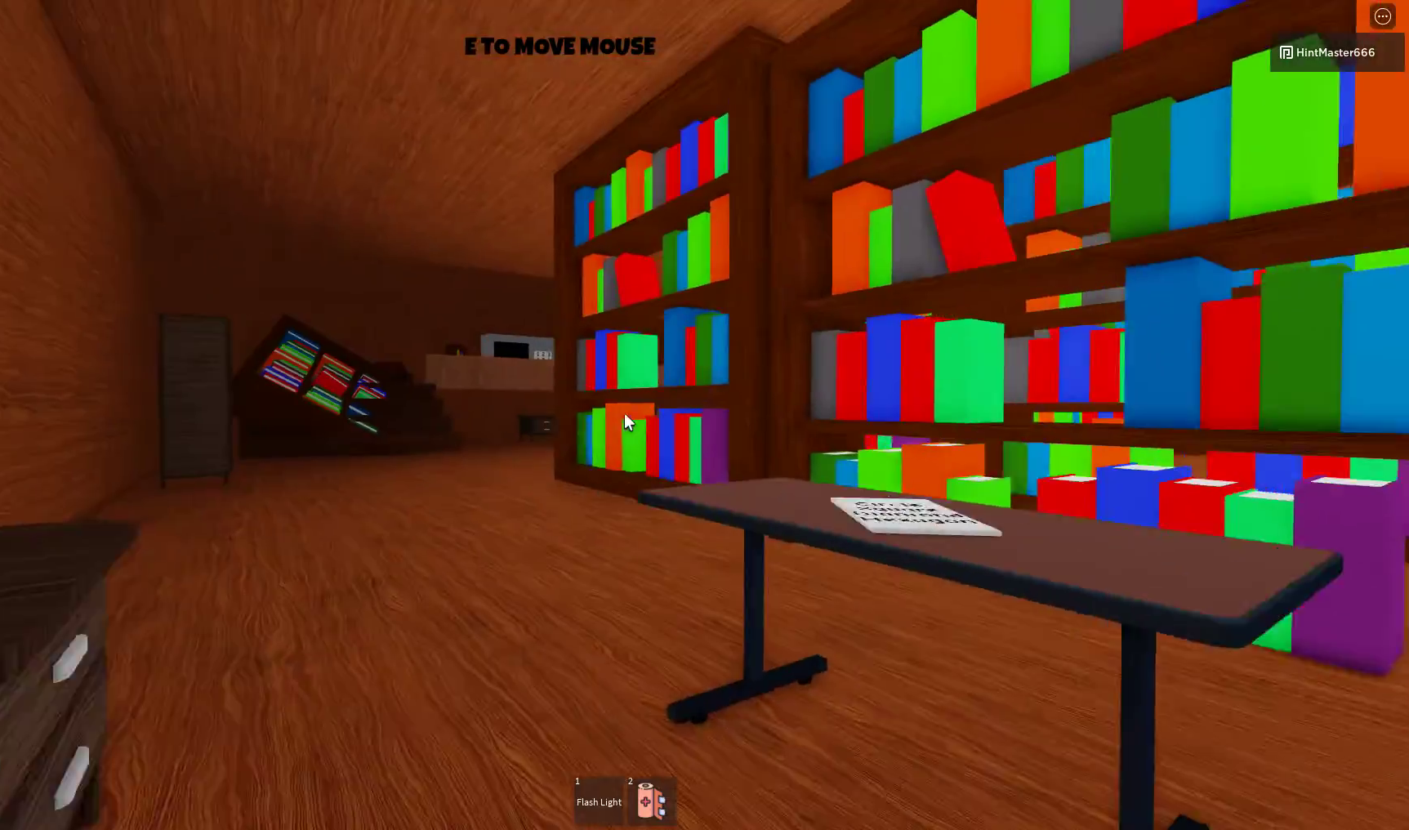
{"keys": ["w"], "mouse": [], "events": [[100, "w", "down"], [200, "a", "up"]]}
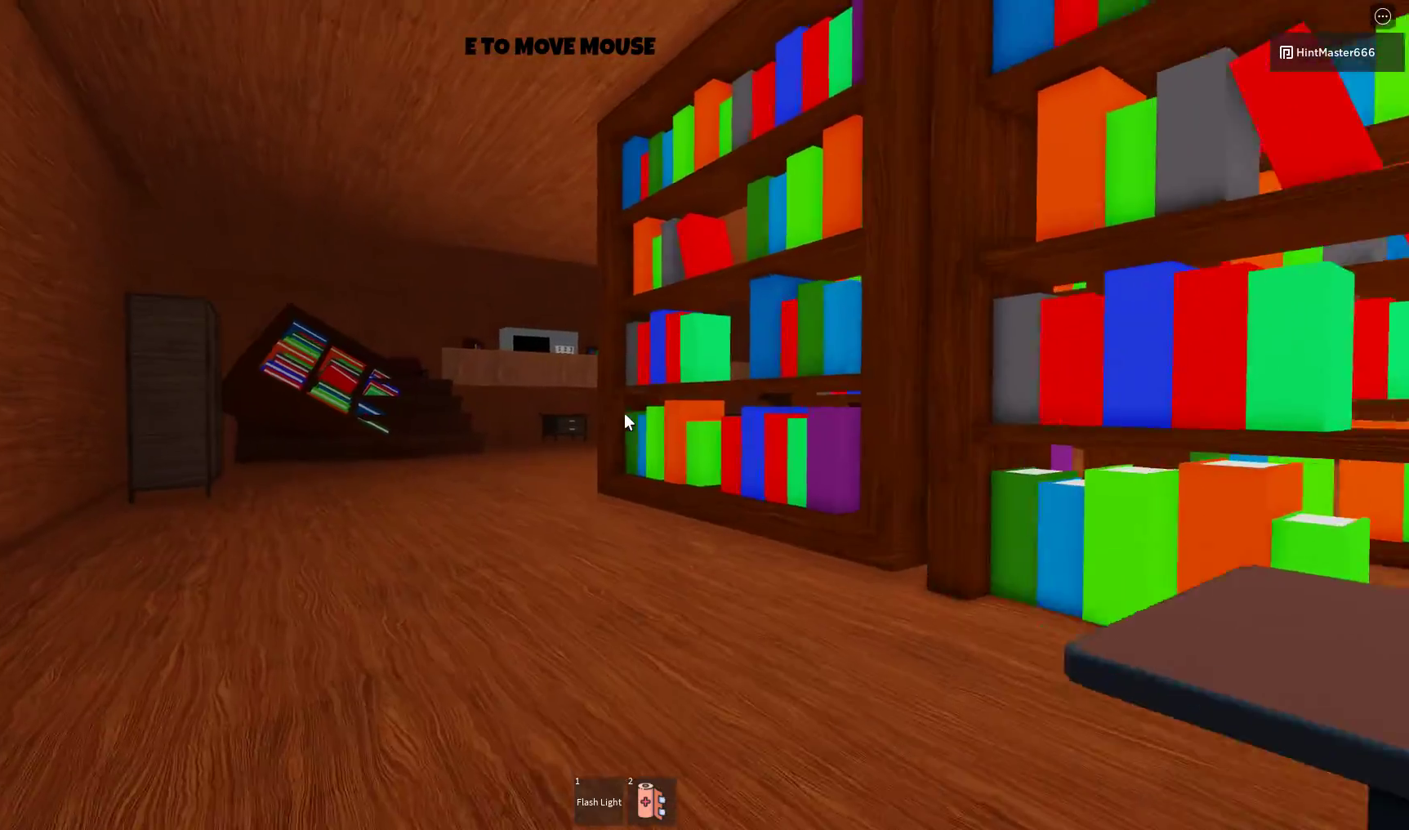
{"keys": ["w"], "mouse": [], "events": [[67, "a", "down"], [300, "a", "up"]]}
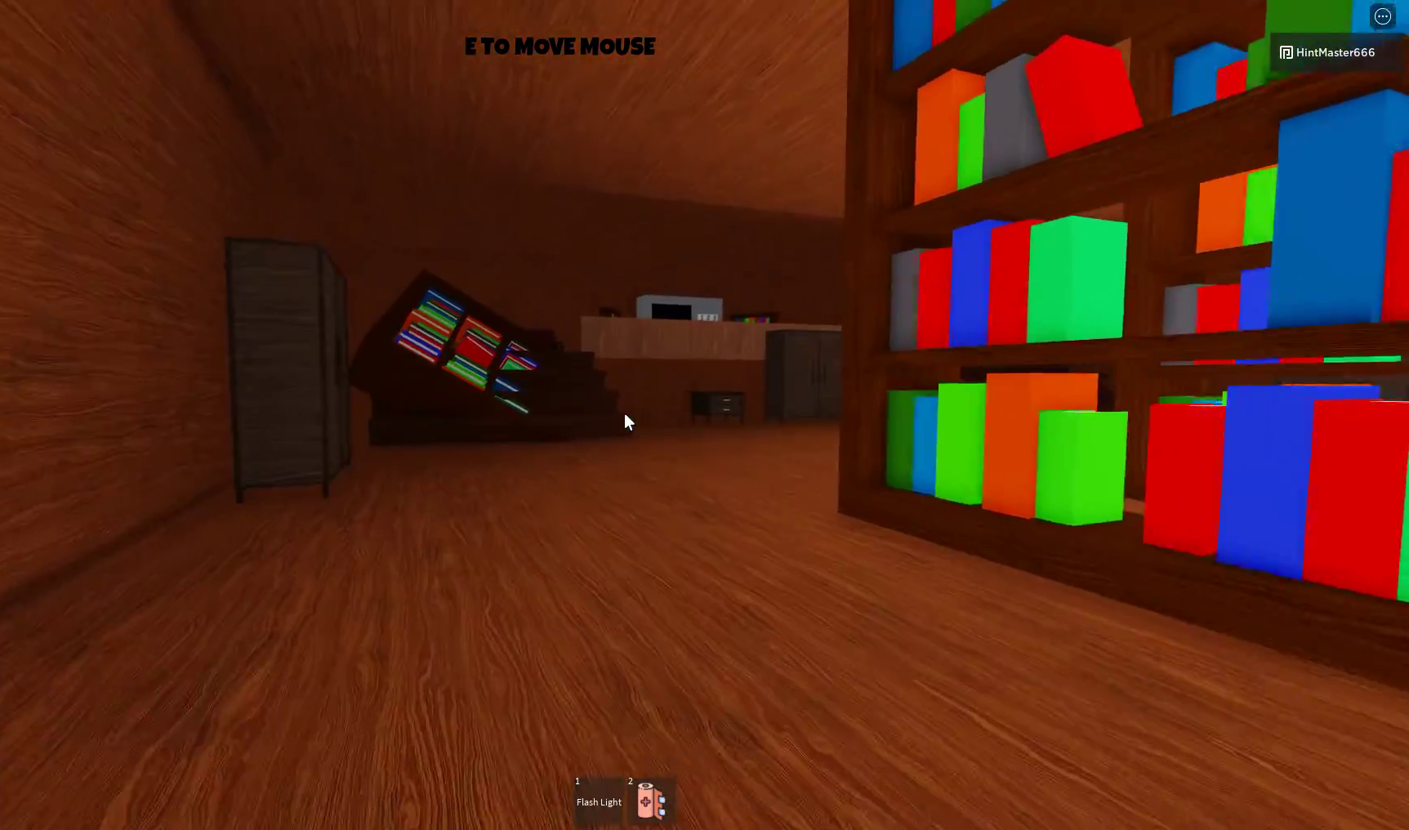
{"keys": ["w"], "mouse": [], "events": []}
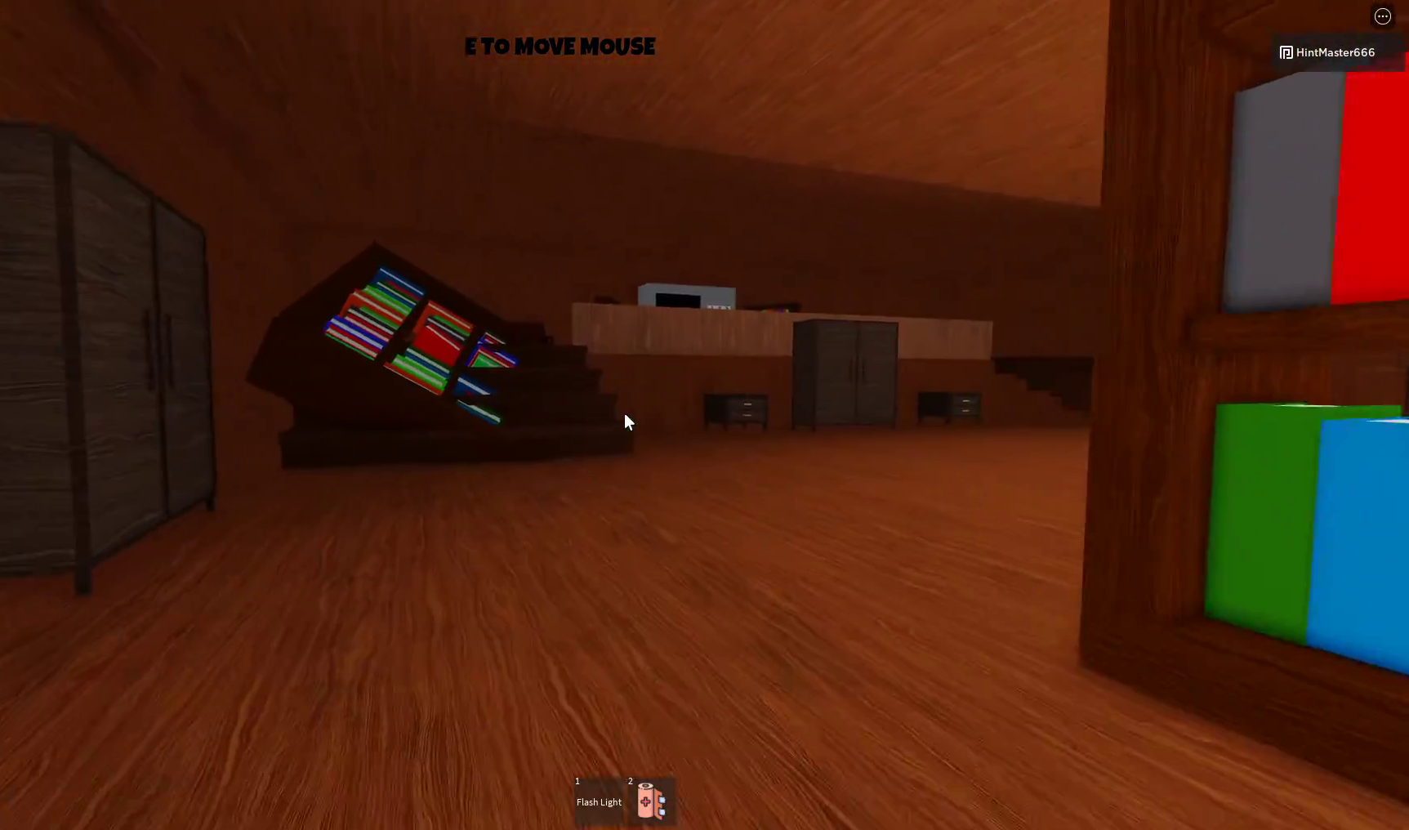
{"keys": ["w"], "mouse": [], "events": []}
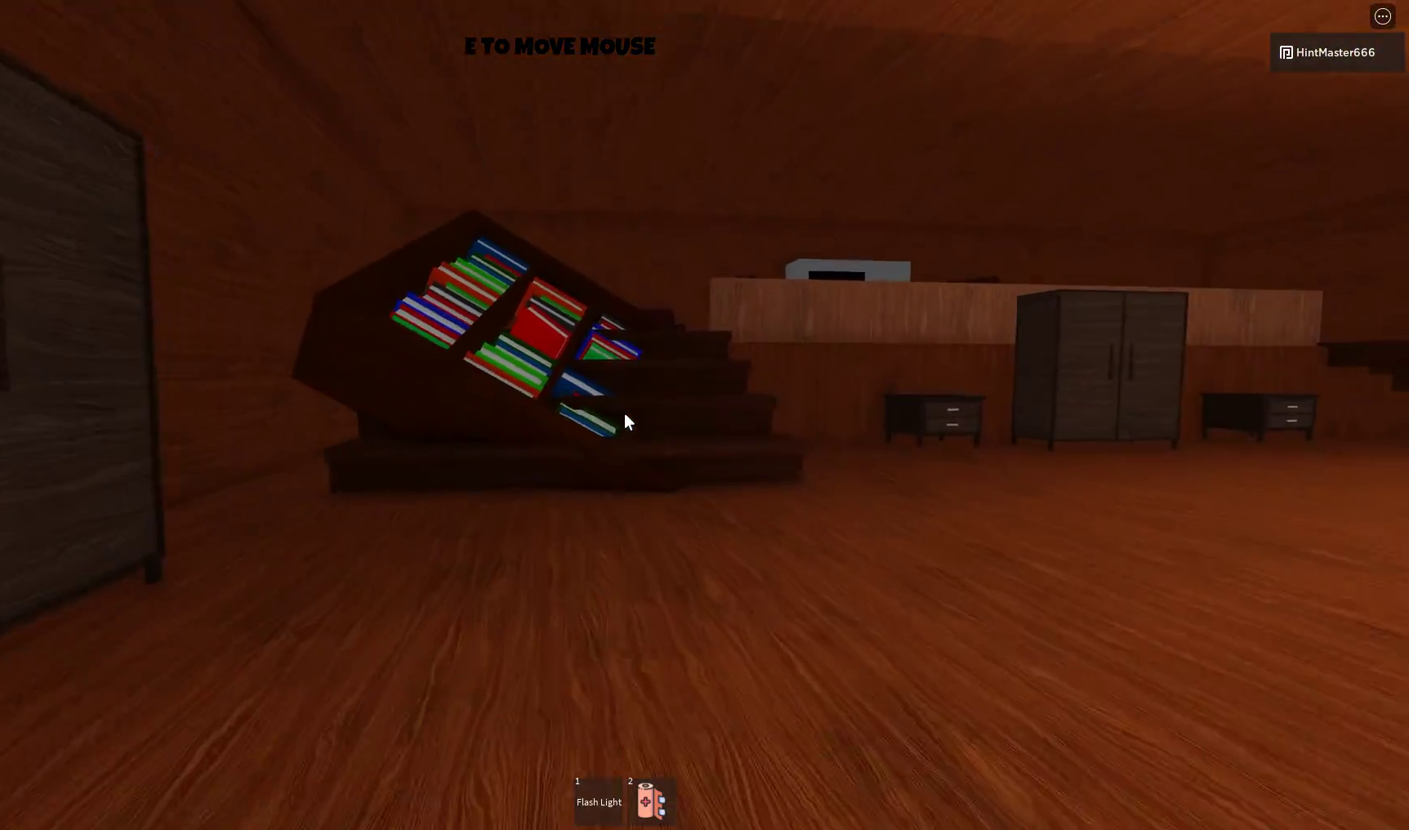
{"keys": ["w"], "mouse": [], "events": []}
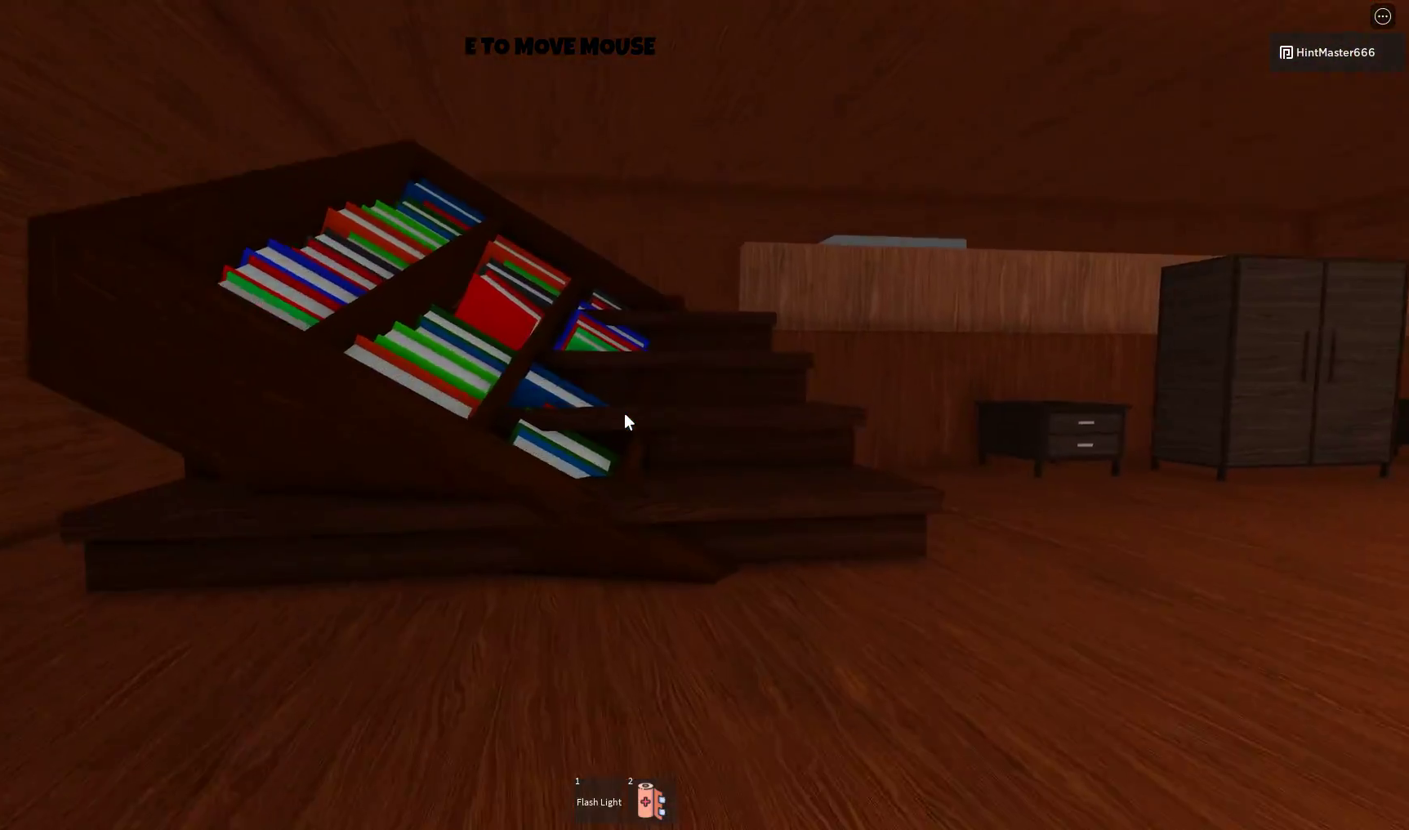
{"keys": ["space", "w"], "mouse": [], "events": [[433, "space", "down"]]}
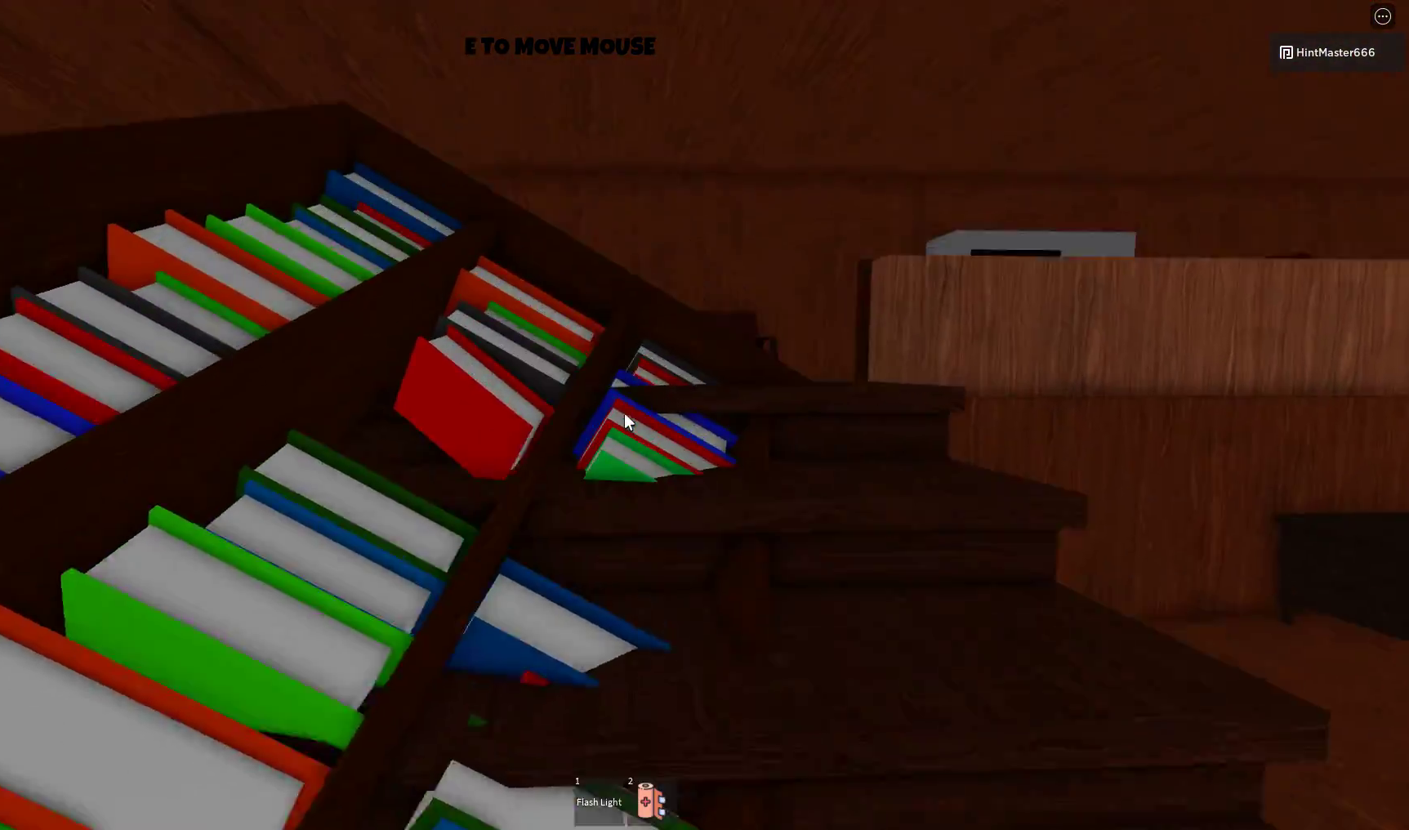
{"keys": ["space", "w"], "mouse": [], "events": []}
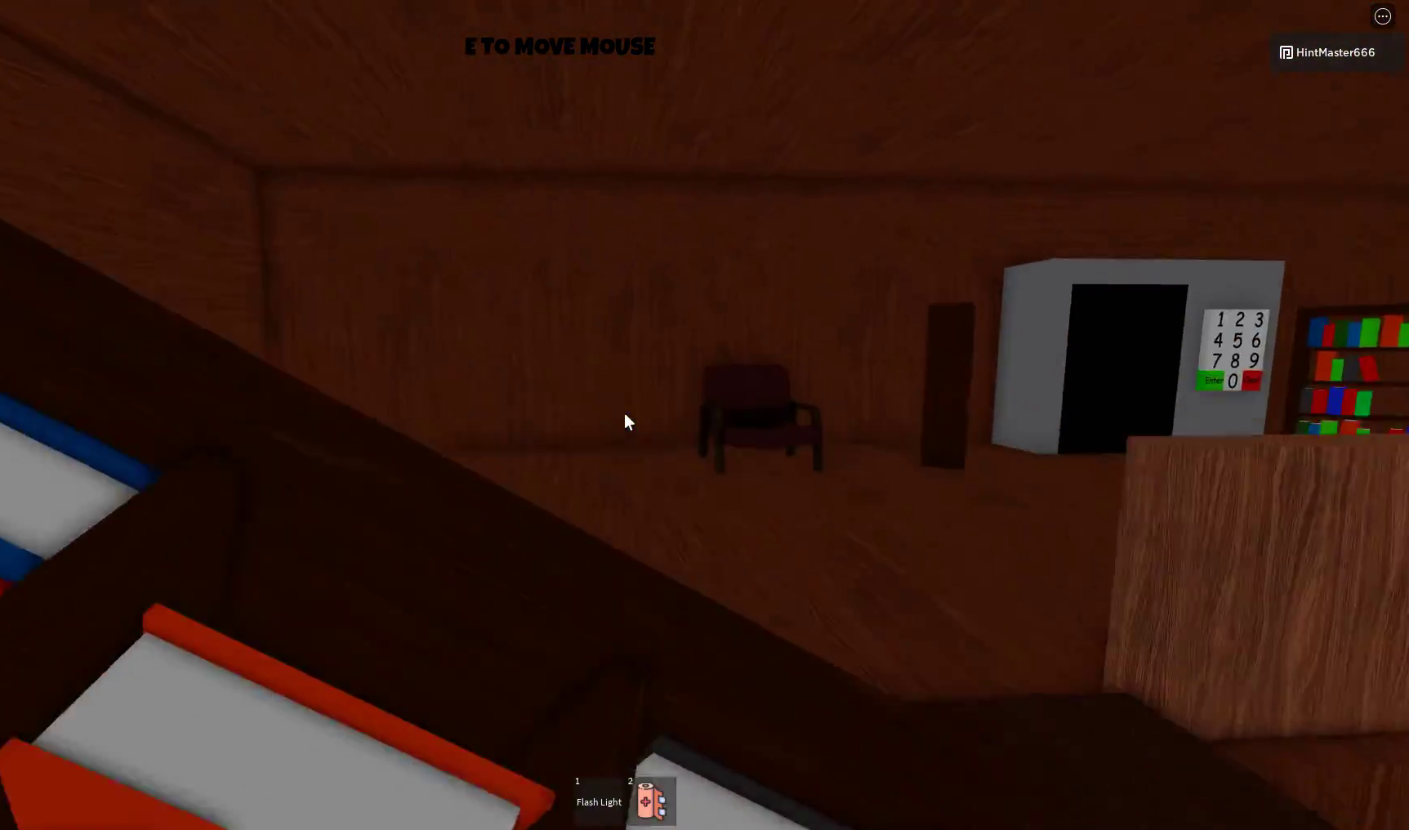
{"keys": ["a", "w"], "mouse": [], "events": [[400, "space", "up"], [500, "a", "down"]]}
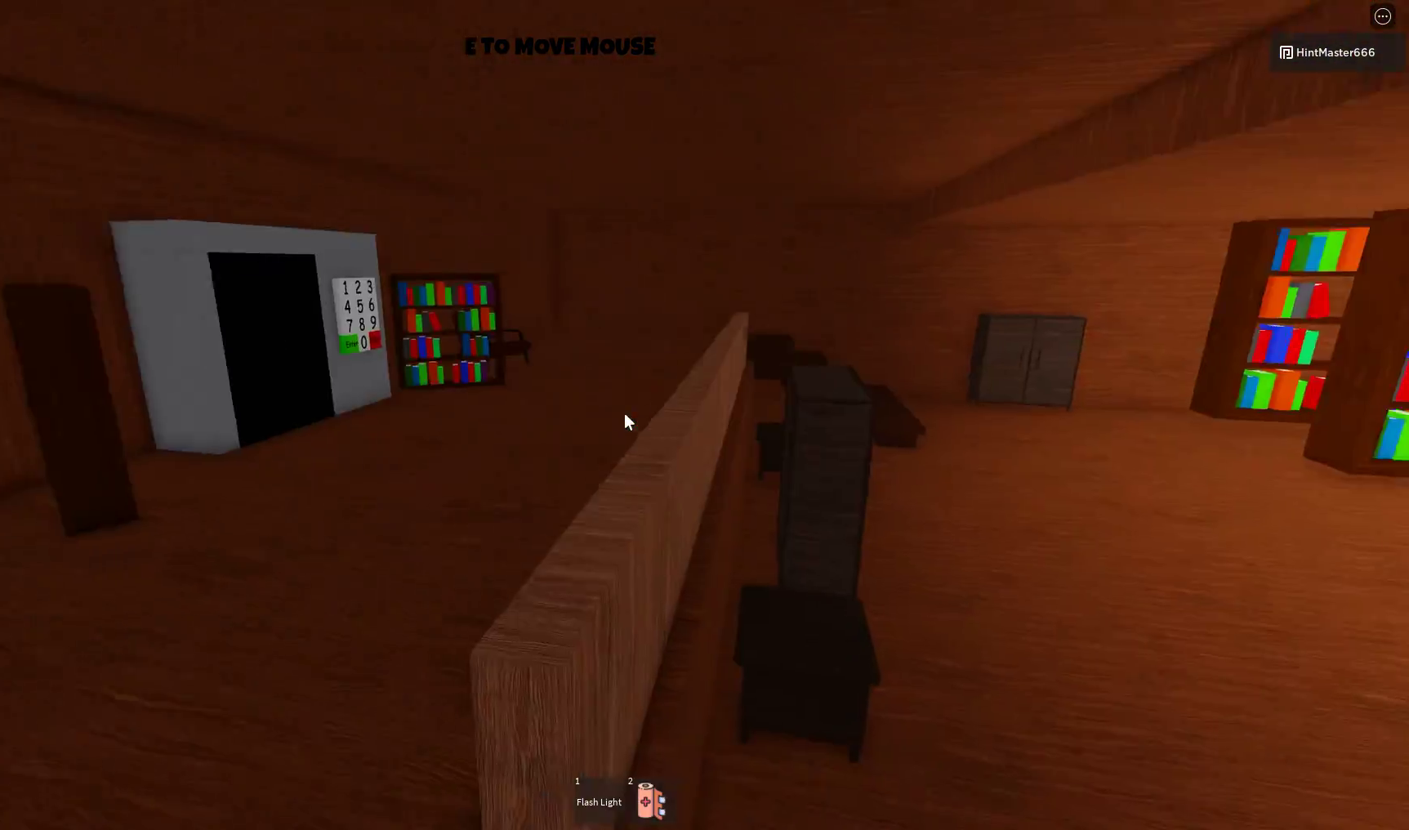
{"keys": ["a"], "mouse": [], "events": [[500, "w", "up"]]}
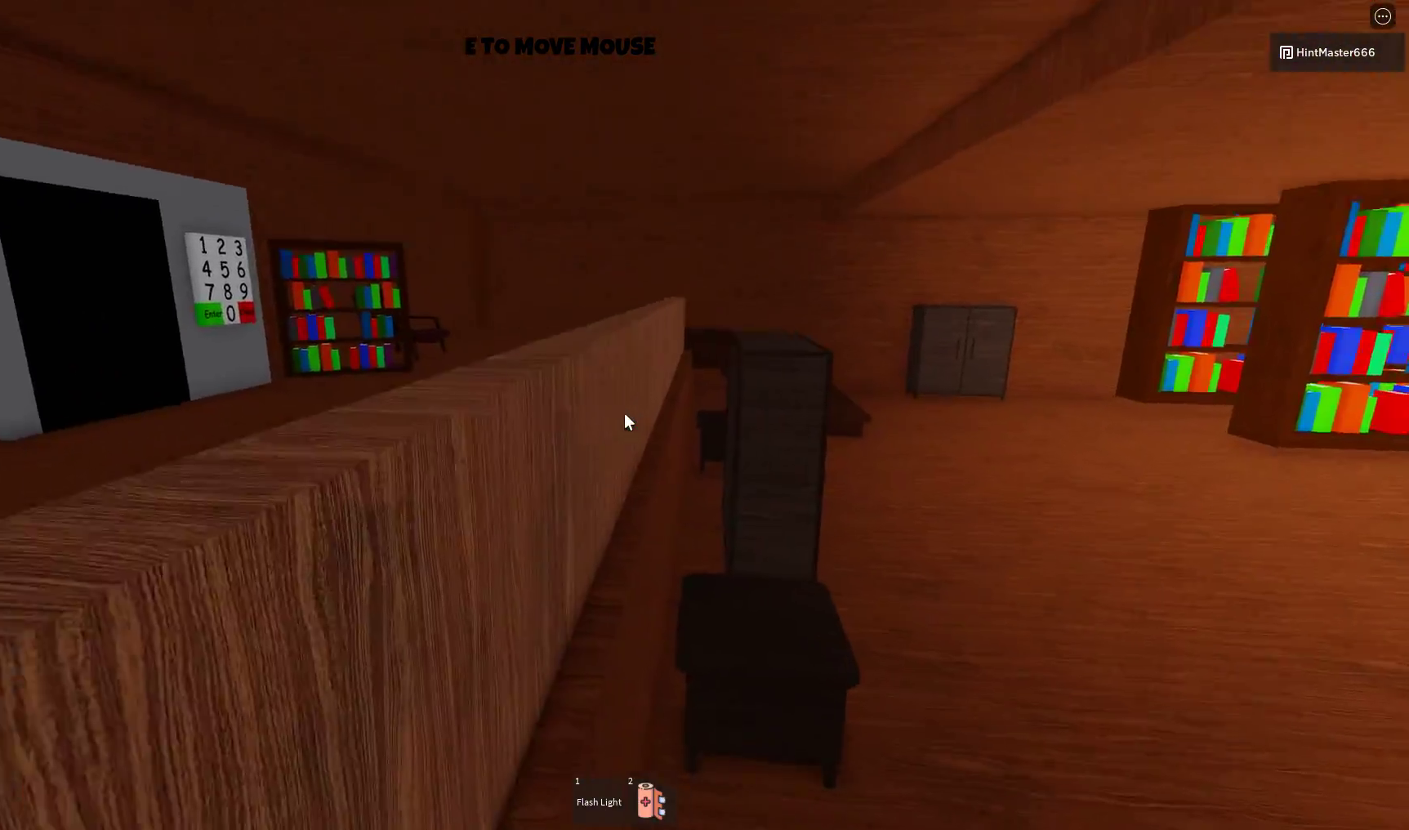
{"keys": ["a"], "mouse": [], "events": [[100, "space", "down"], [267, "space", "up"]]}
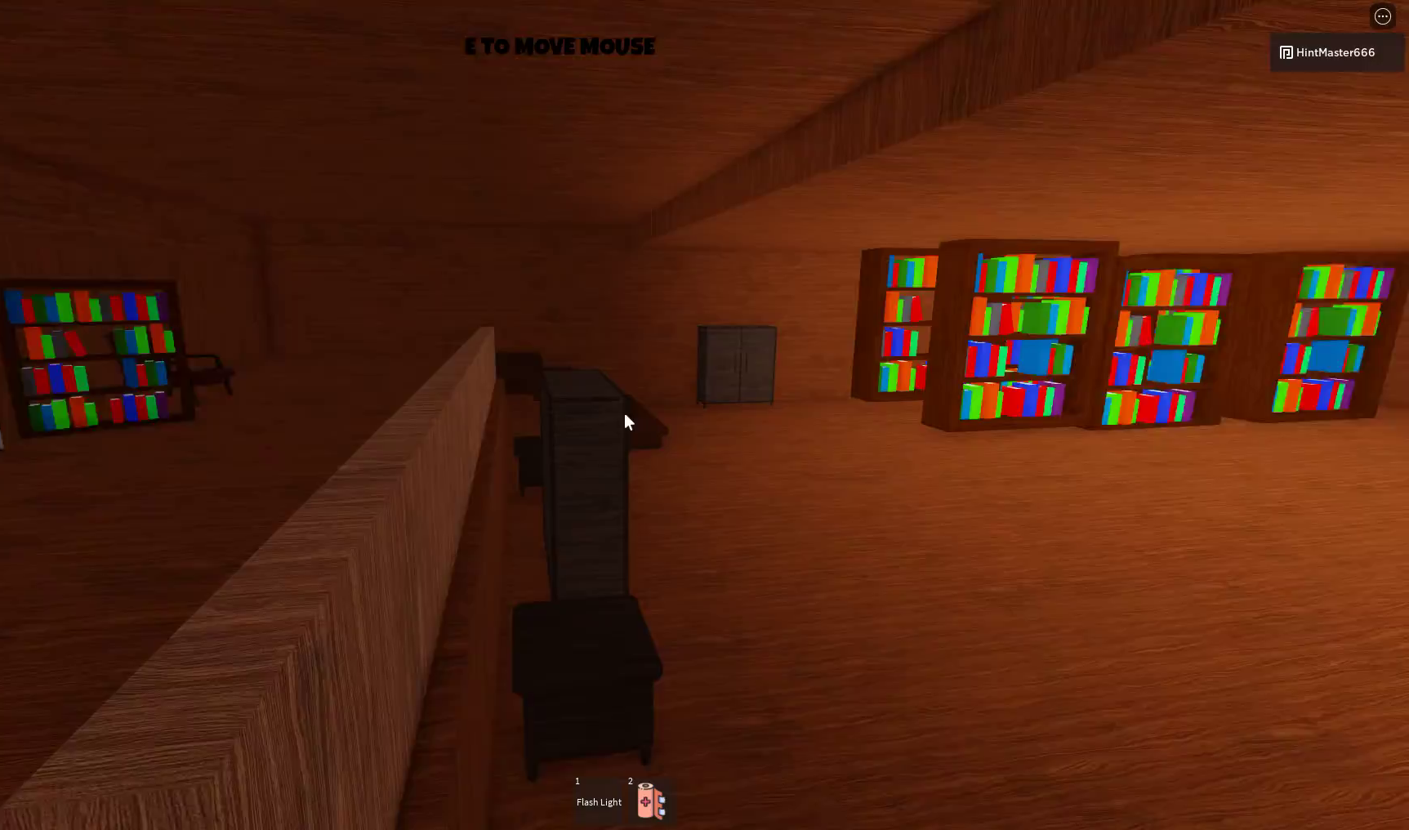
{"keys": [], "mouse": [], "events": [[83, "a", "up"]]}
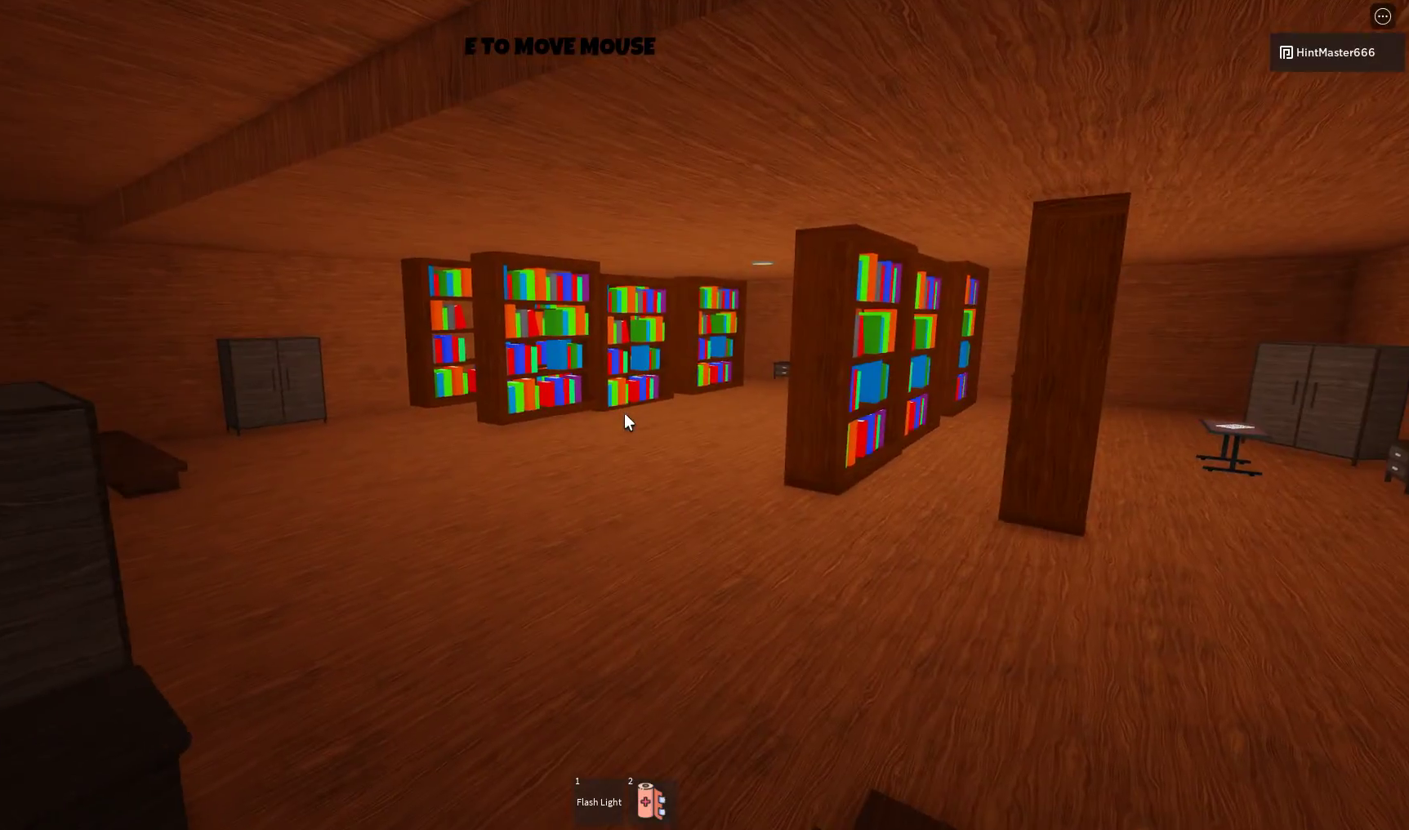
{"keys": ["a", "w"], "mouse": [], "events": [[17, "w", "down"], [183, "a", "down"], [283, "space", "down"], [483, "space", "up"]]}
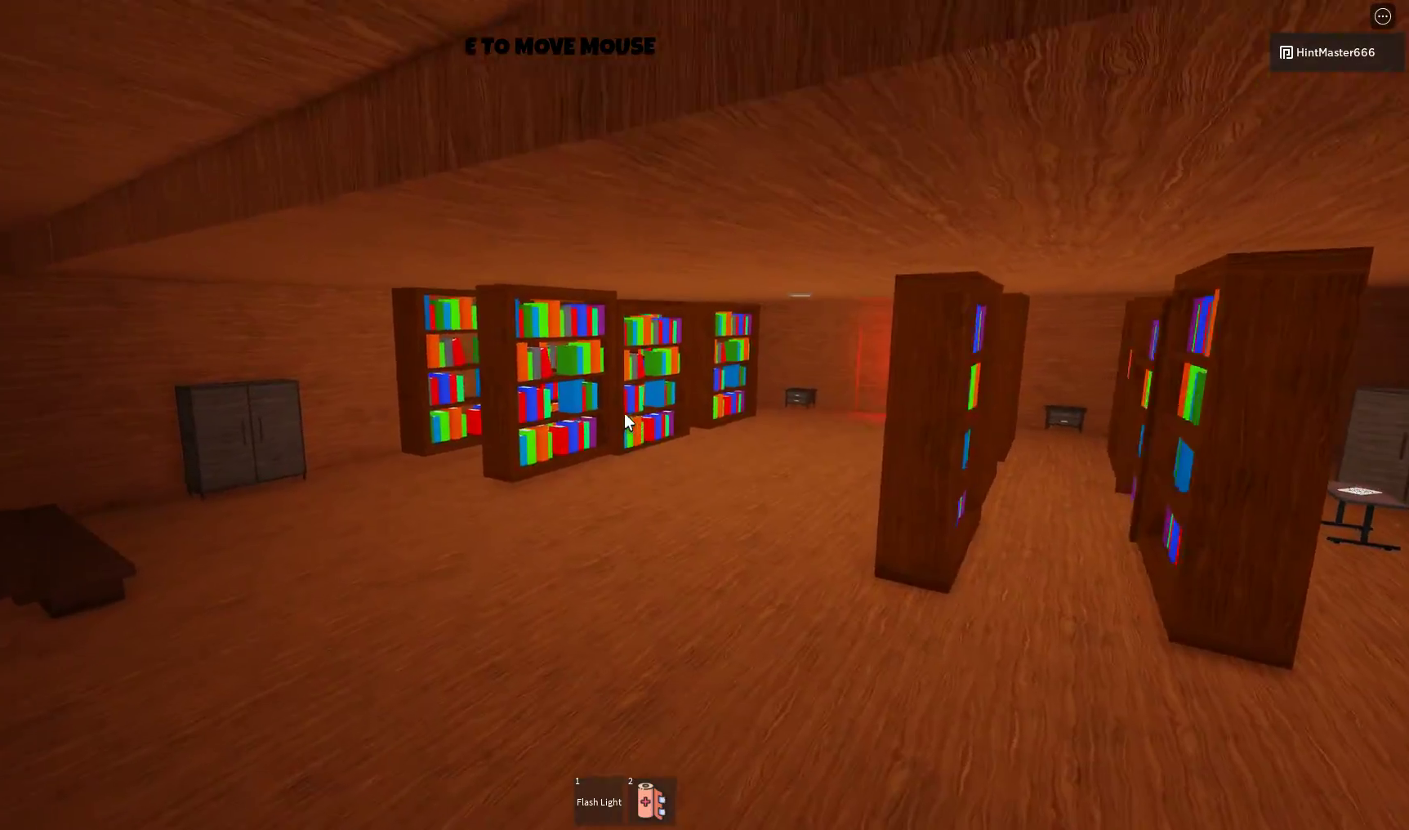
{"keys": ["a", "w"], "mouse": [], "events": []}
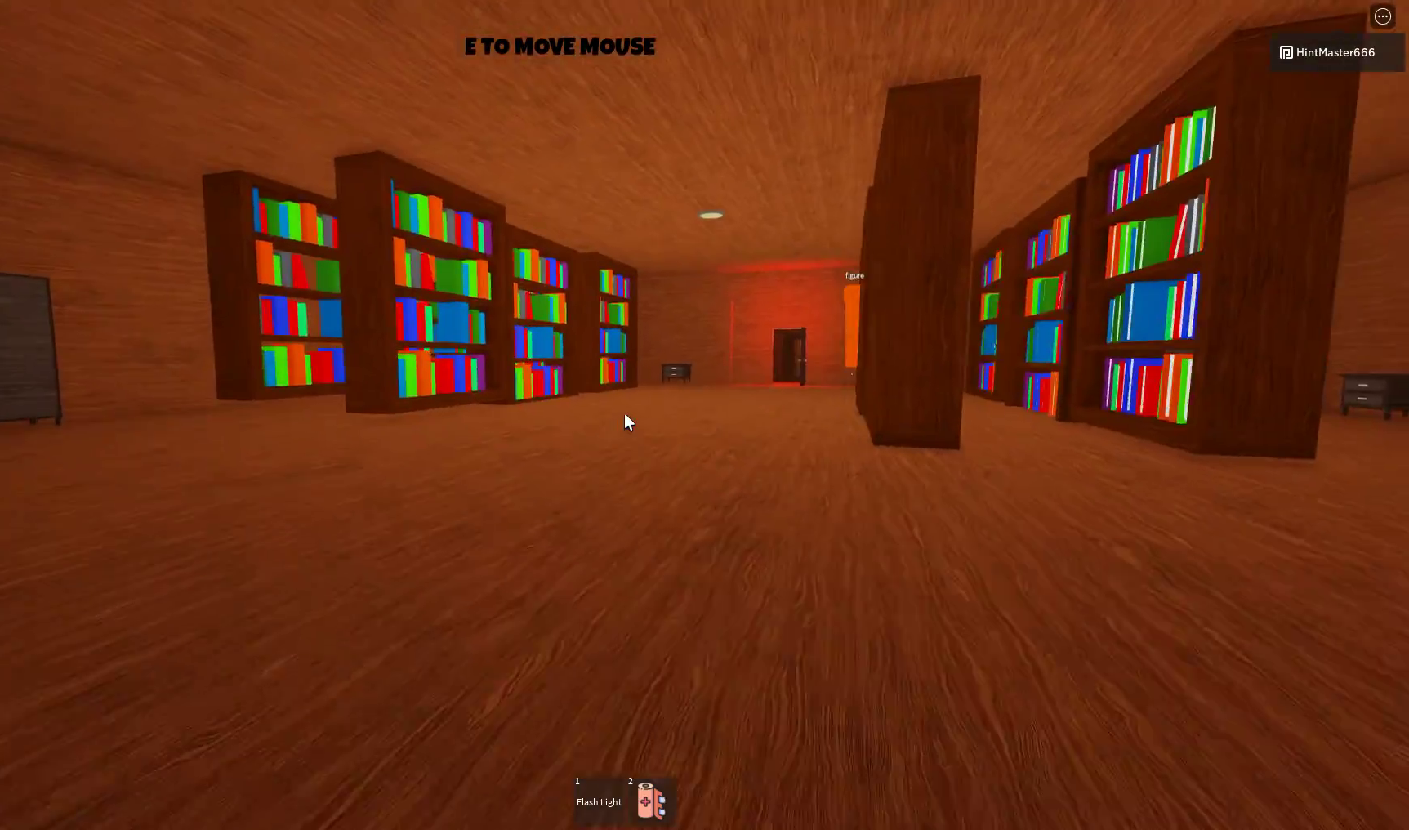
{"keys": ["a", "w"], "mouse": [], "events": []}
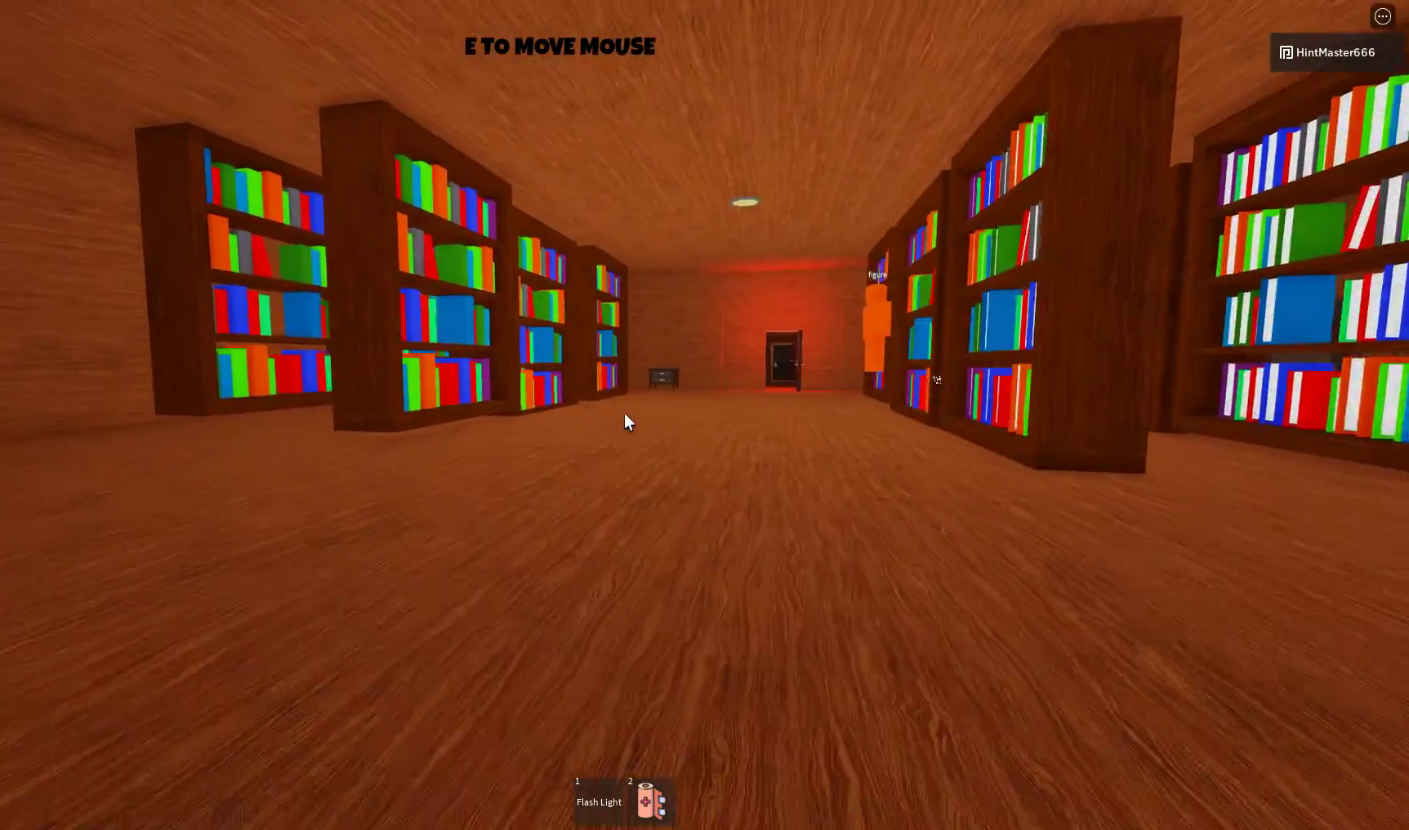
{"keys": [], "mouse": [], "events": [[283, "a", "up"], [317, "w", "up"]]}
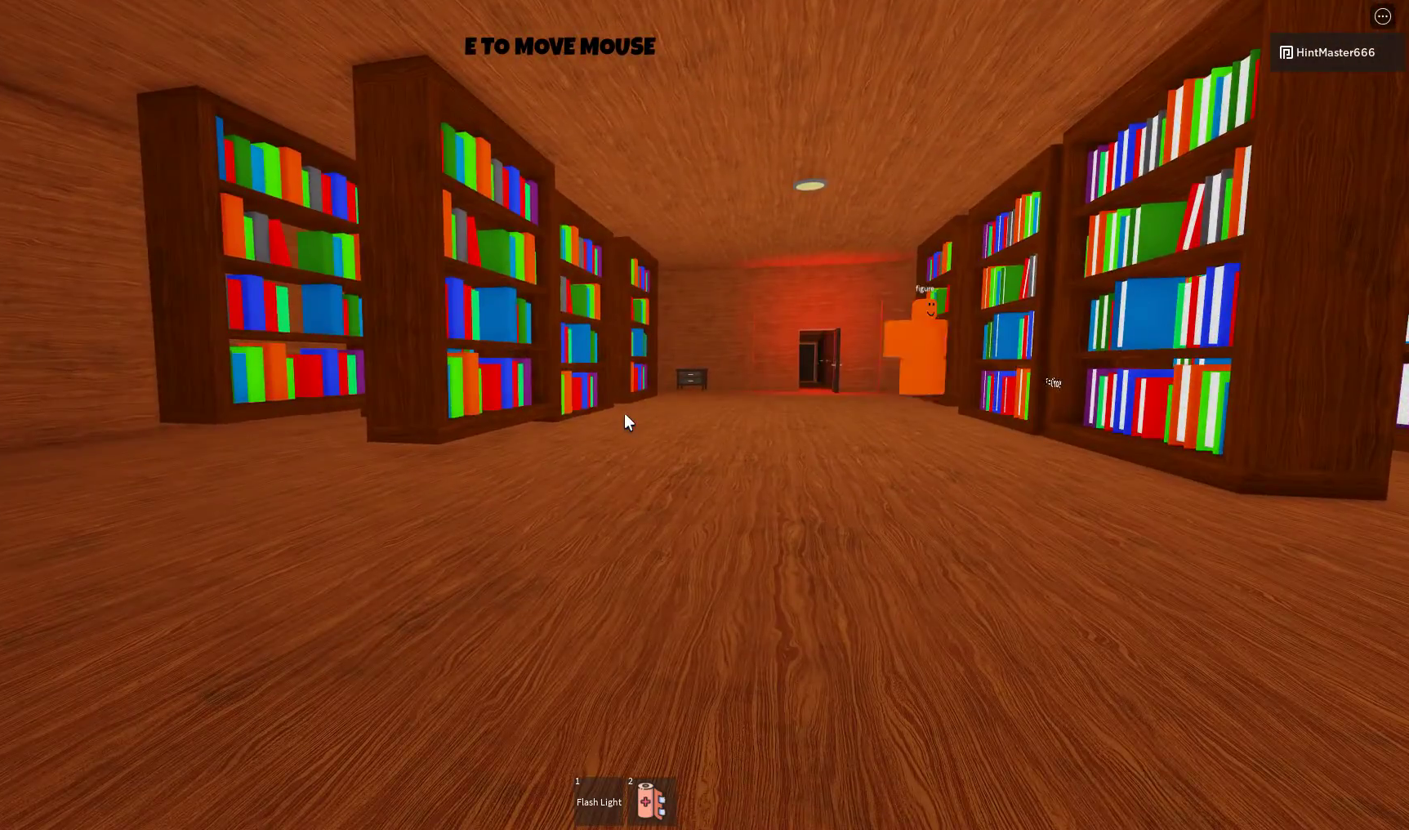
{"keys": ["w"], "mouse": [], "events": [[417, "w", "down"]]}
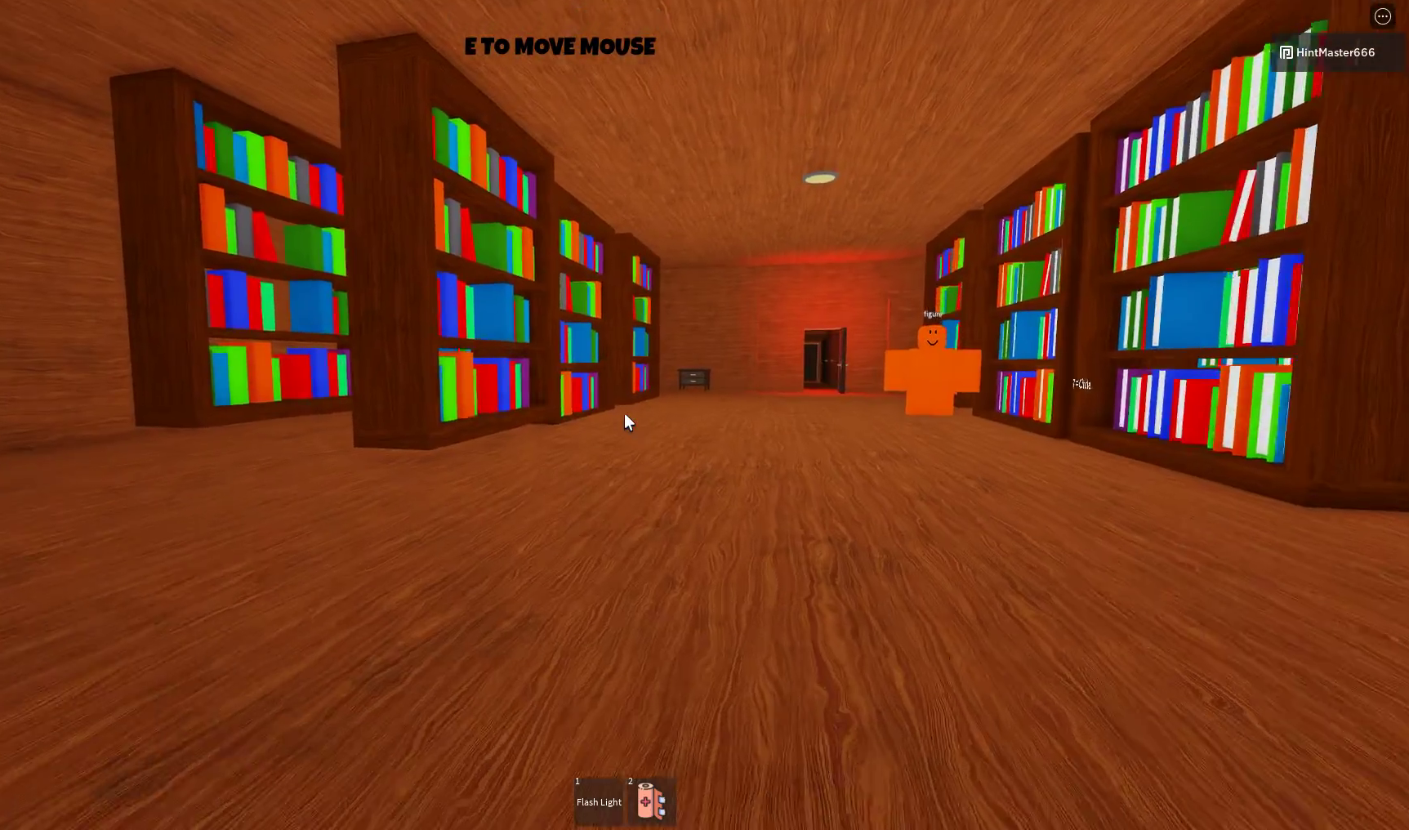
{"keys": ["w"], "mouse": [], "events": [[17, "a", "down"], [350, "a", "up"]]}